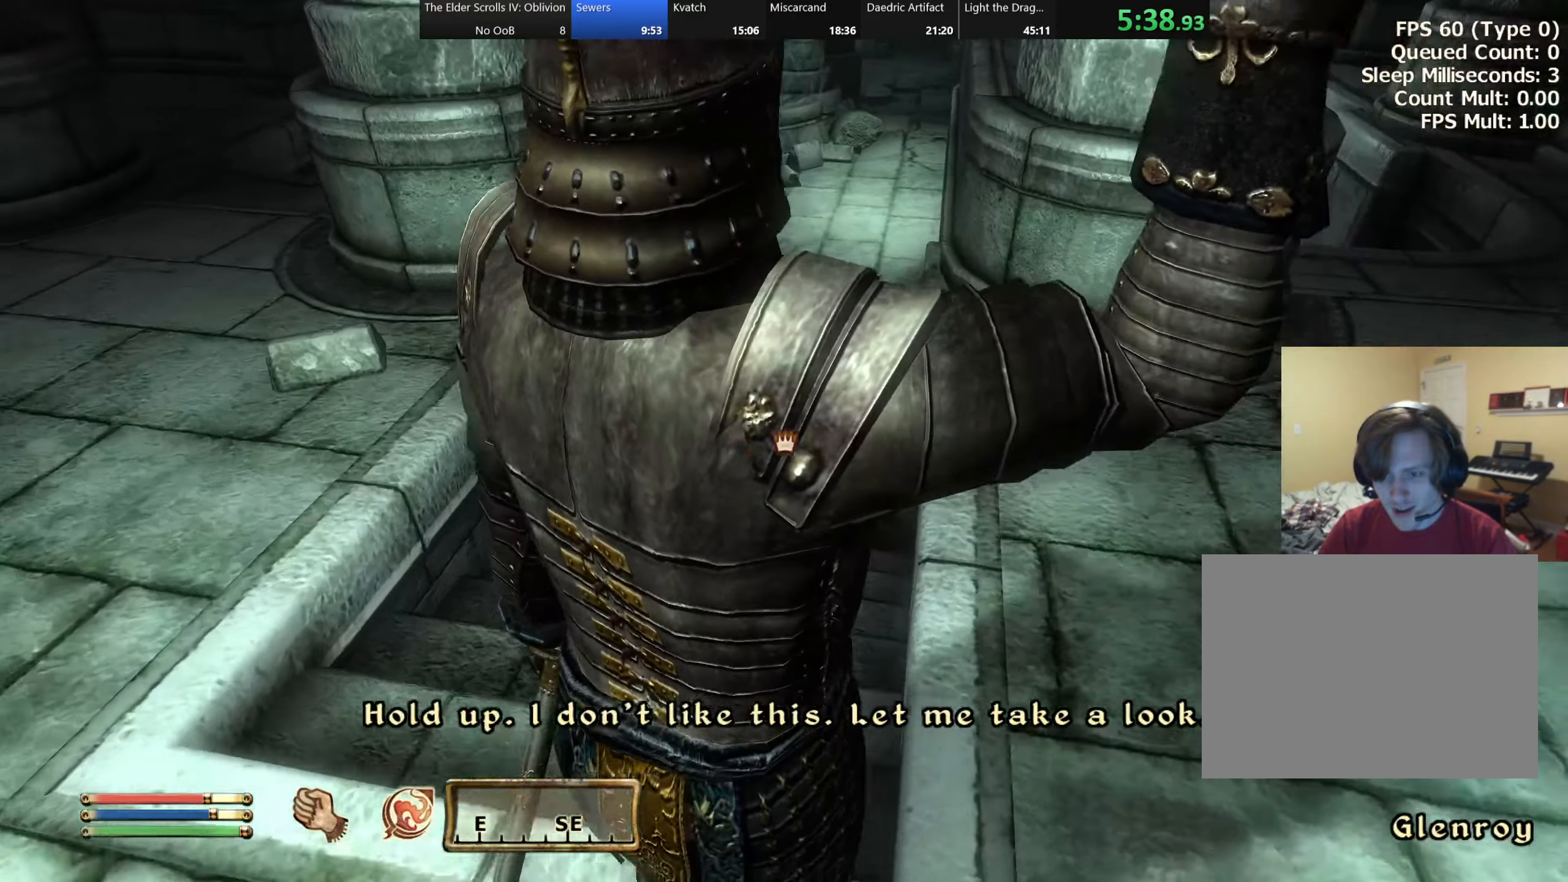
Gameplay with keyboard; each line is a JSON object with the keys held at the frame after it. "events" lists presses ("down") and releases ("up") of "a", "alt", "c", "caps_lock", "ctrl", "d", "e", "f", "q", "r", "s", "shift", "space", "tab", "v", "w", "x" and "z" between this image and that frame as [ms after this image, input, new state], when the widget could be followed in between. No other keys are recorded. Mouse input is not recorded.
{"keys": ["s"], "events": [[367, "w", "up"], [450, "s", "down"]]}
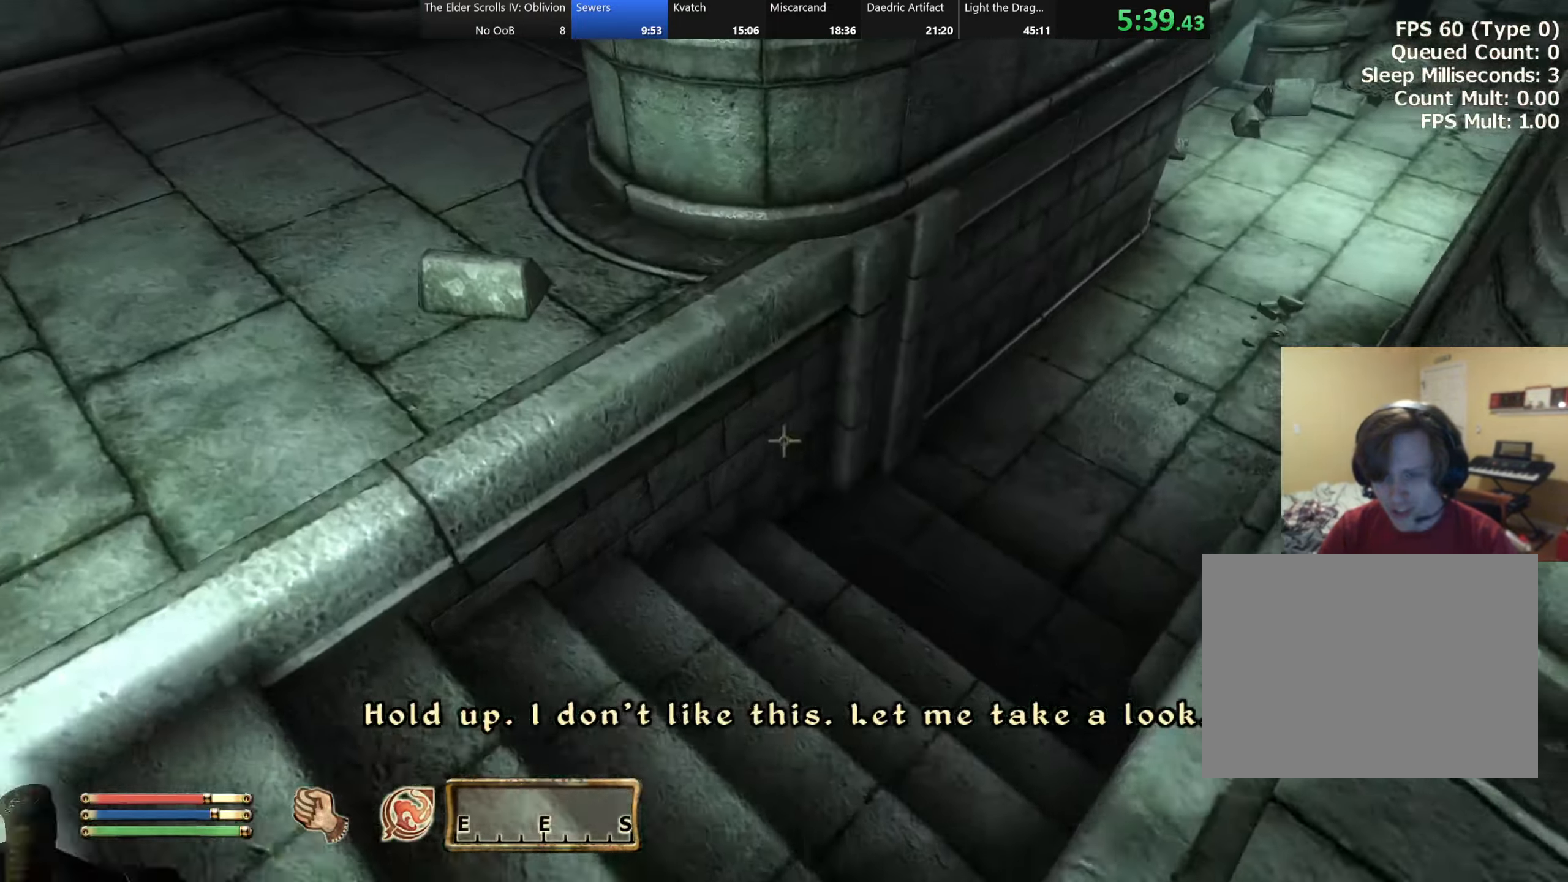
{"keys": ["w"], "events": [[84, "a", "down"], [184, "s", "up"], [350, "a", "up"], [450, "w", "down"]]}
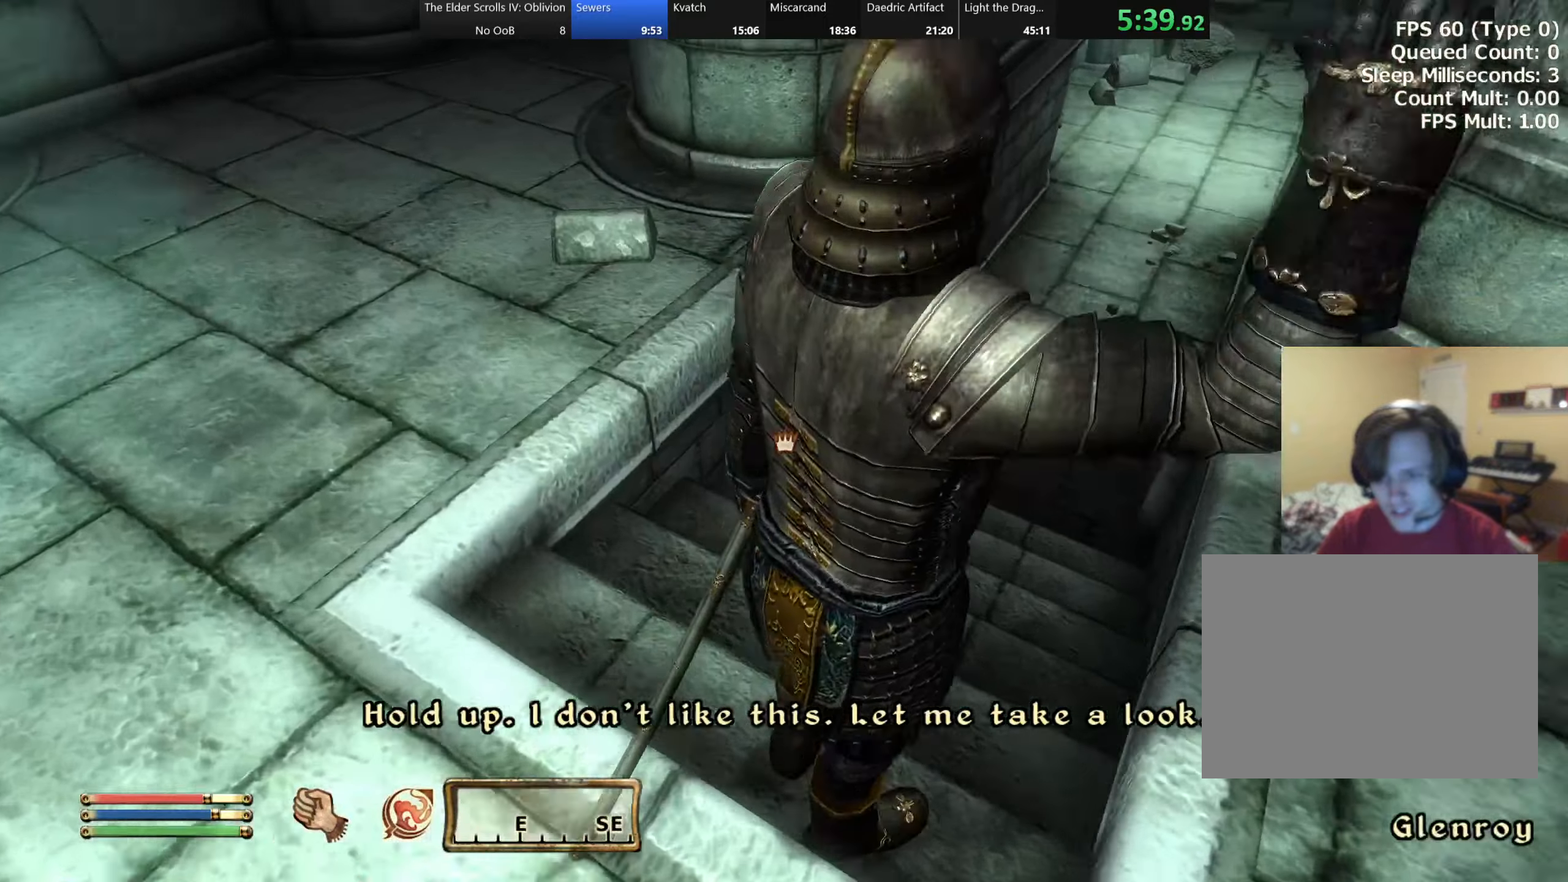
{"keys": ["w"], "events": [[400, "w", "up"], [467, "w", "down"]]}
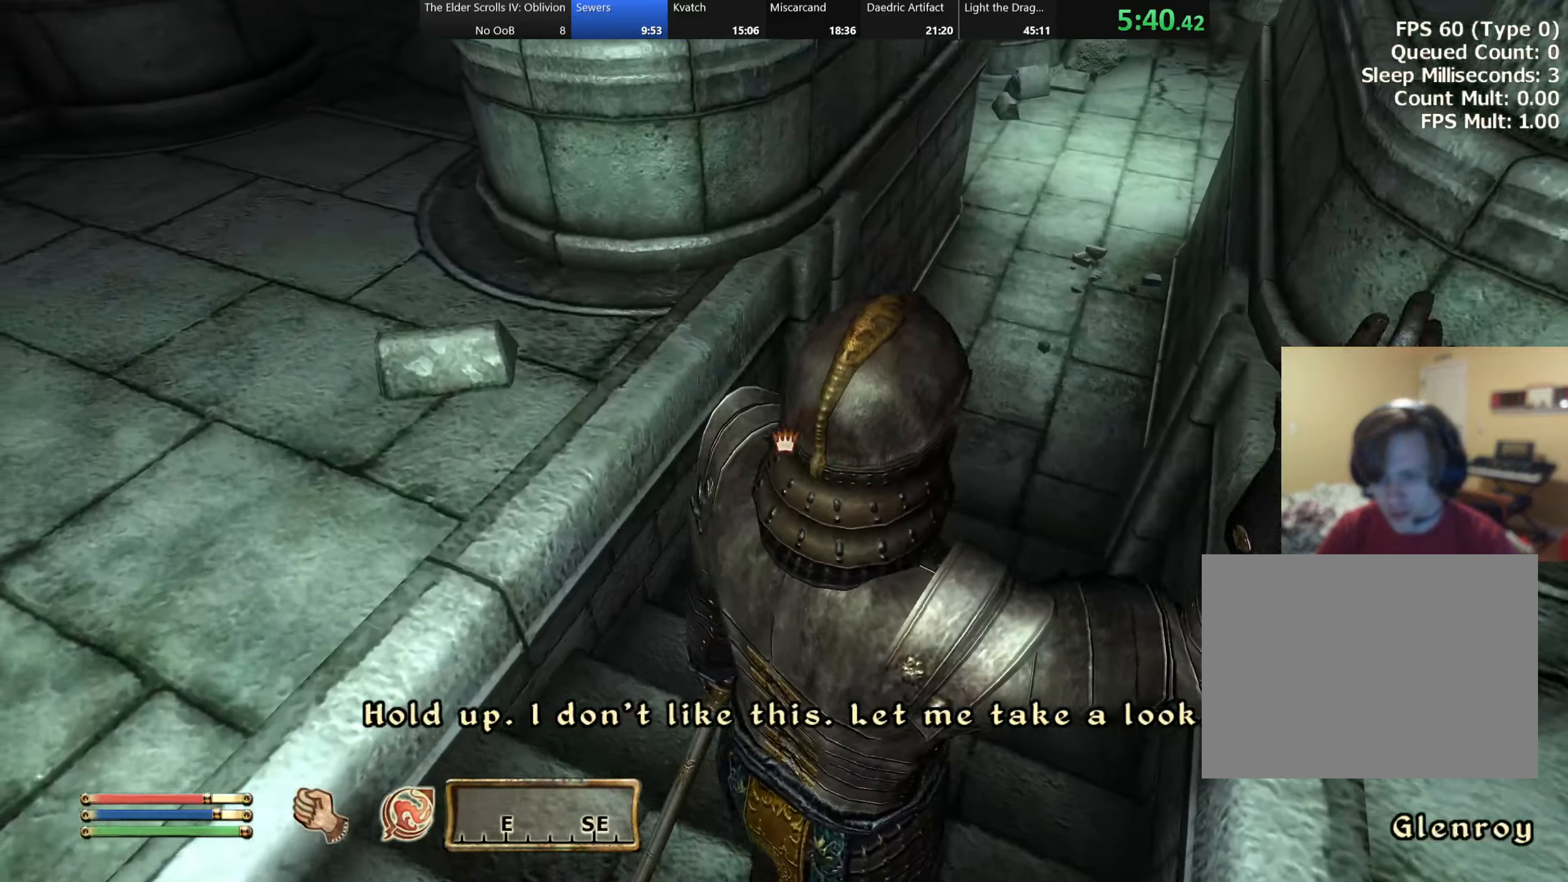
{"keys": ["w"], "events": []}
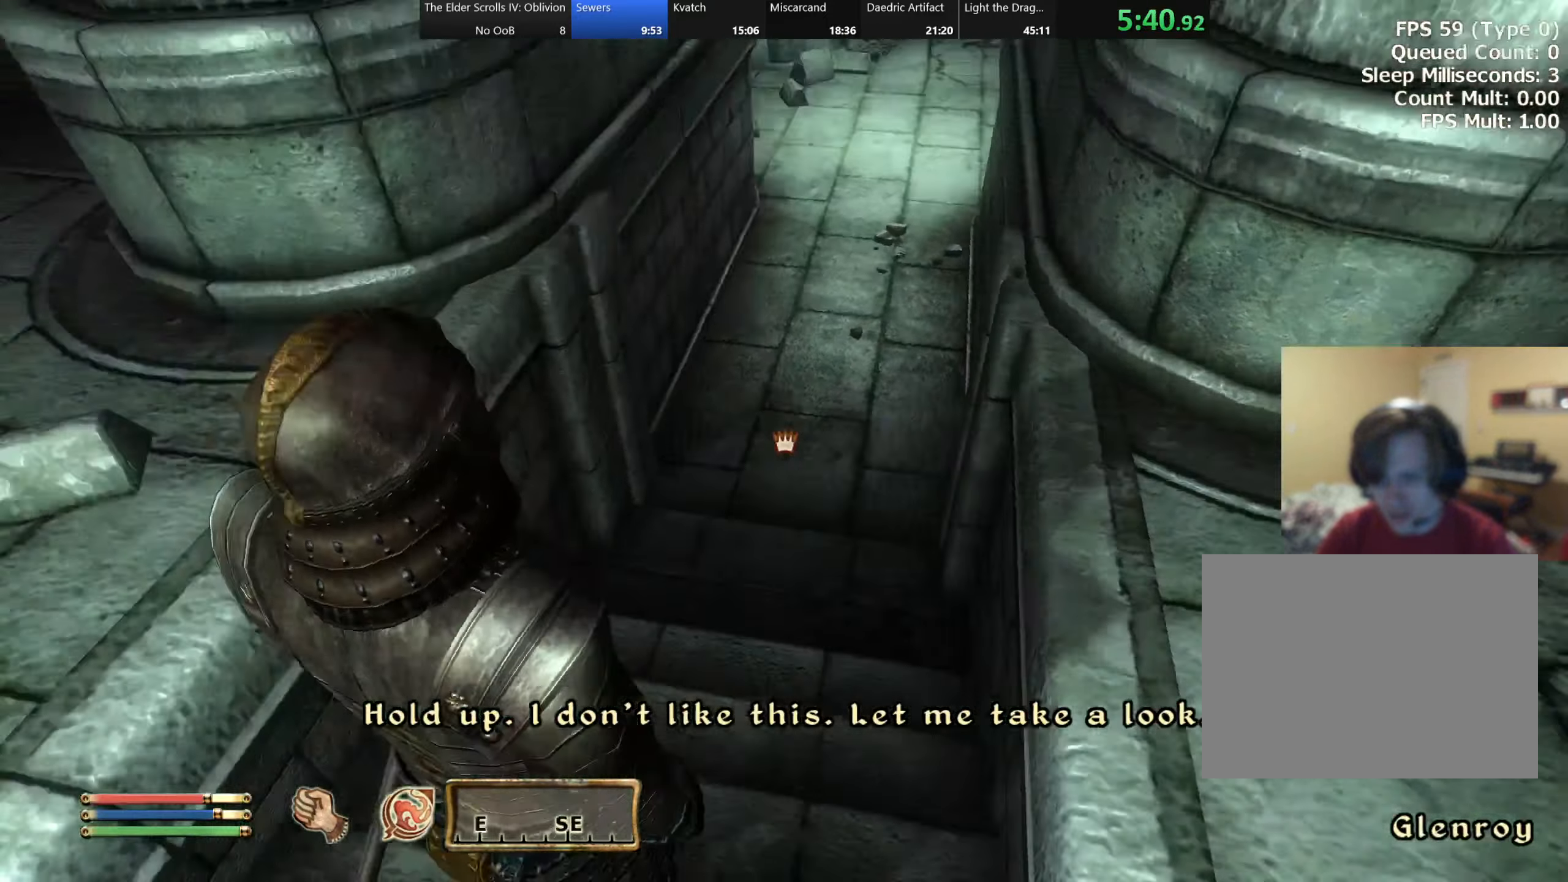
{"keys": [], "events": [[84, "w", "up"], [150, "a", "down"], [267, "a", "up"], [384, "a", "down"], [484, "a", "up"]]}
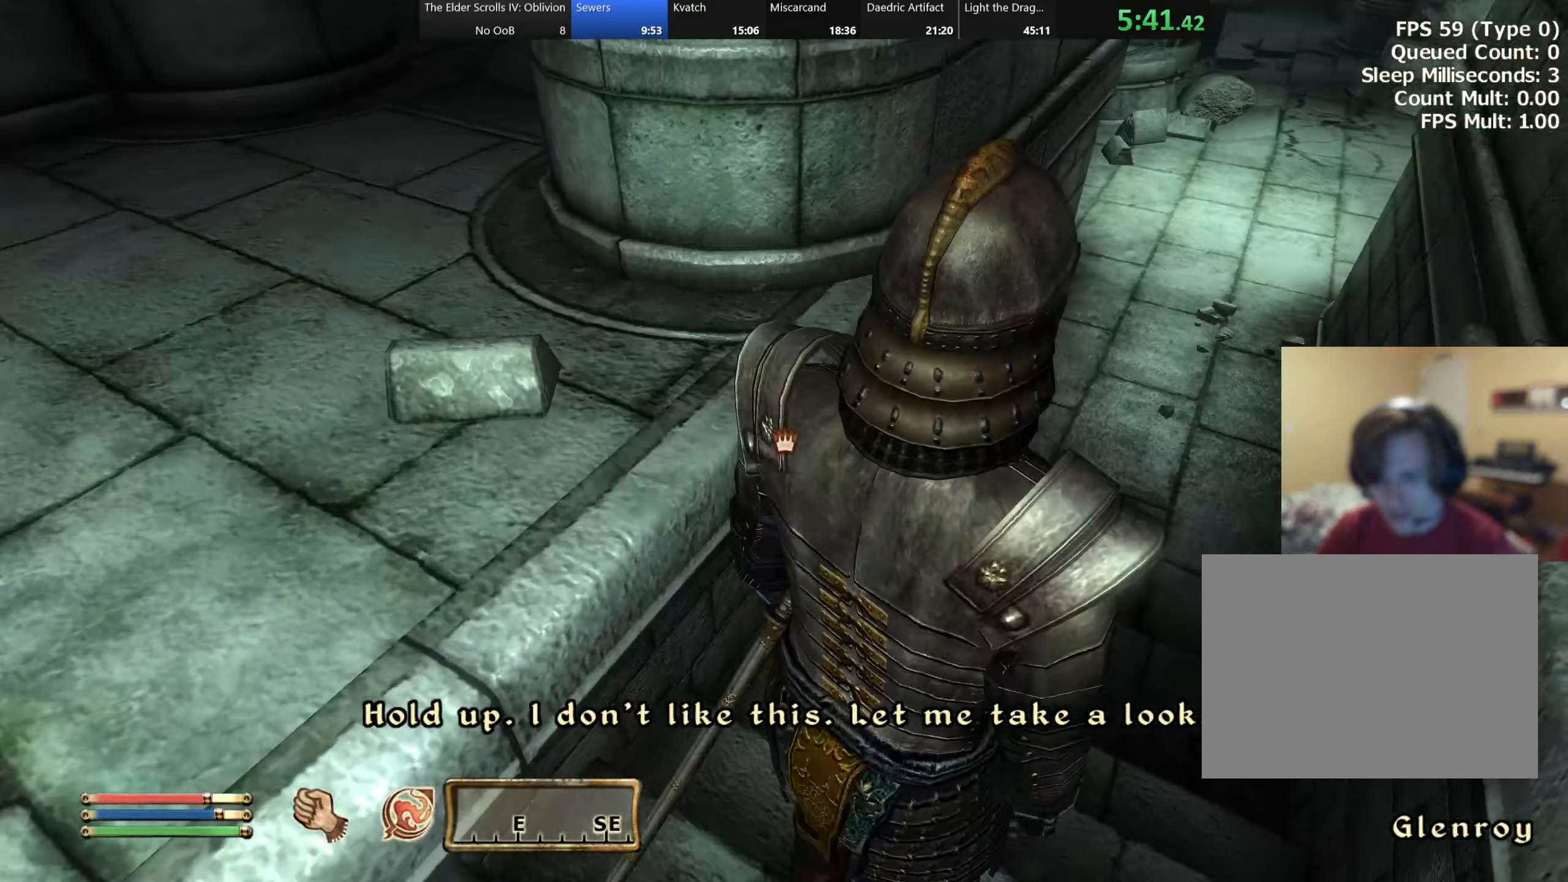
{"keys": ["w"], "events": [[167, "w", "down"]]}
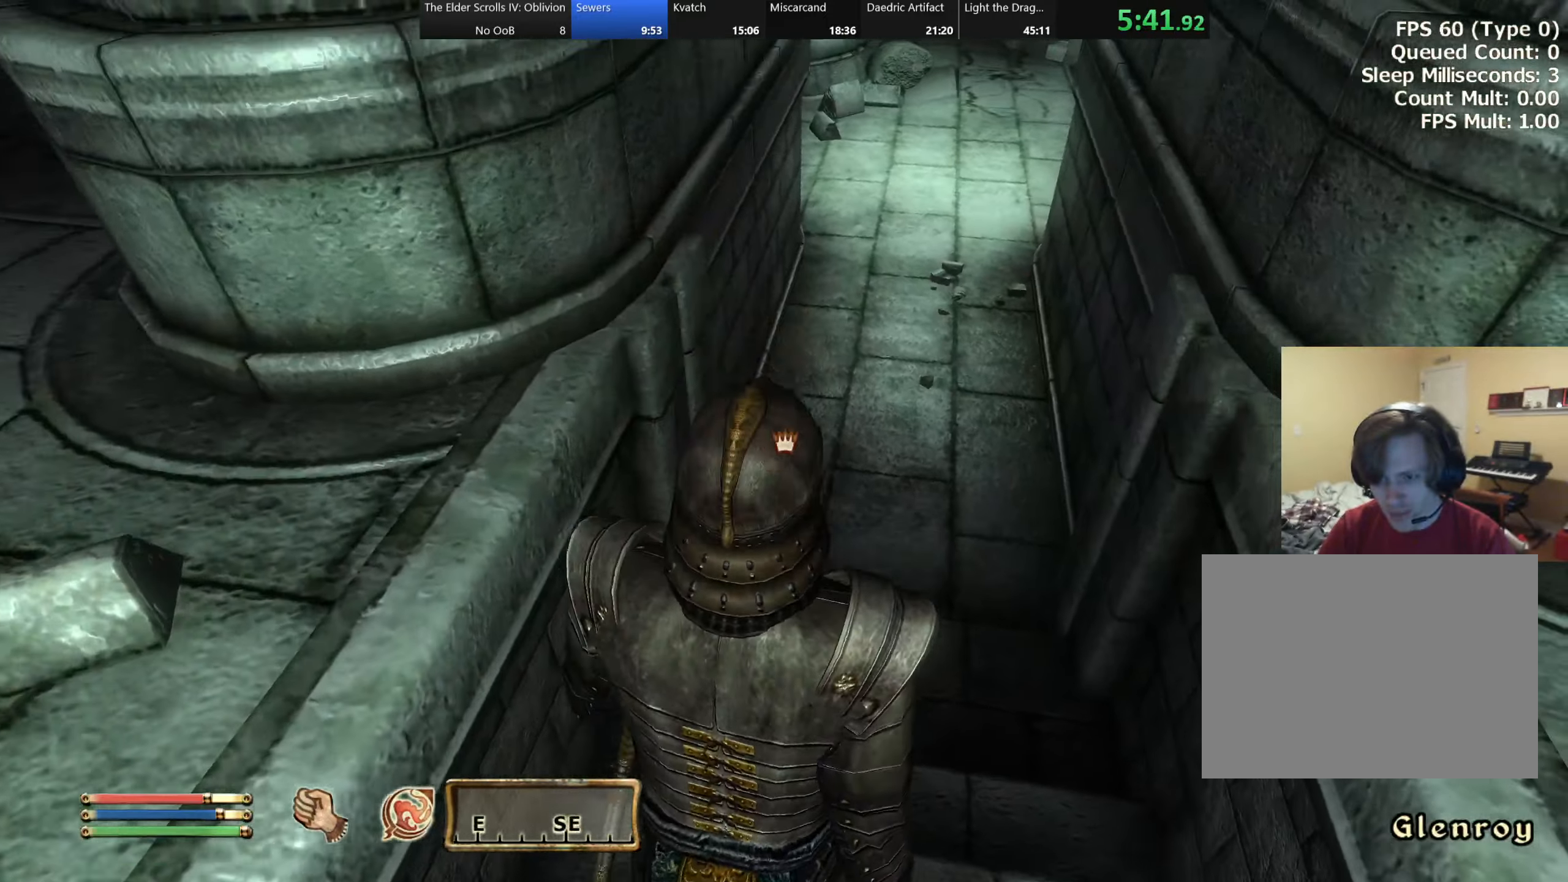
{"keys": ["w"], "events": []}
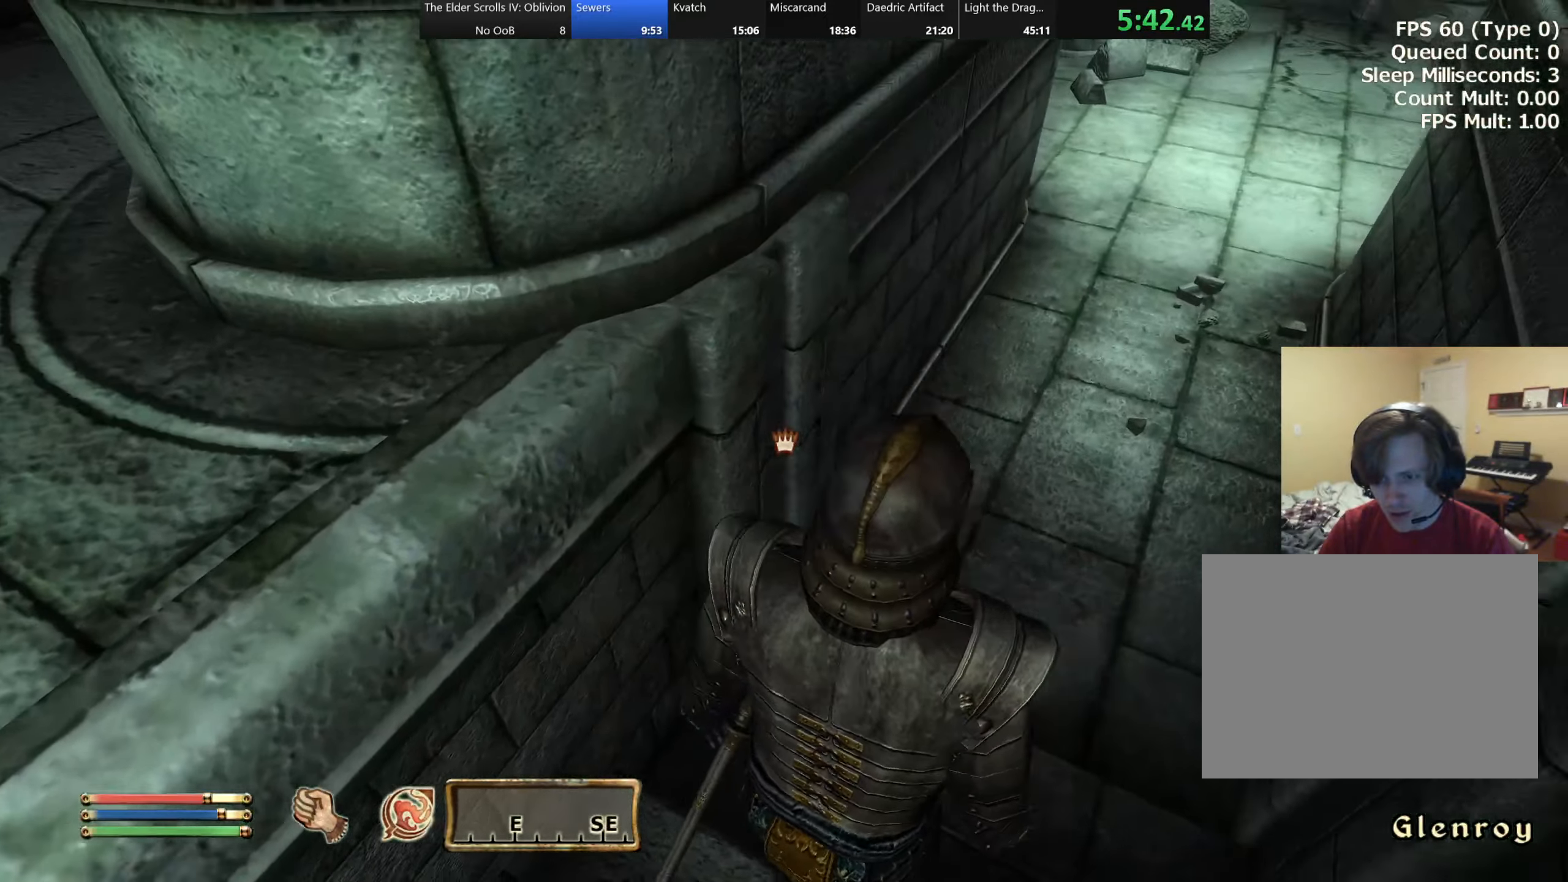
{"keys": ["w"], "events": []}
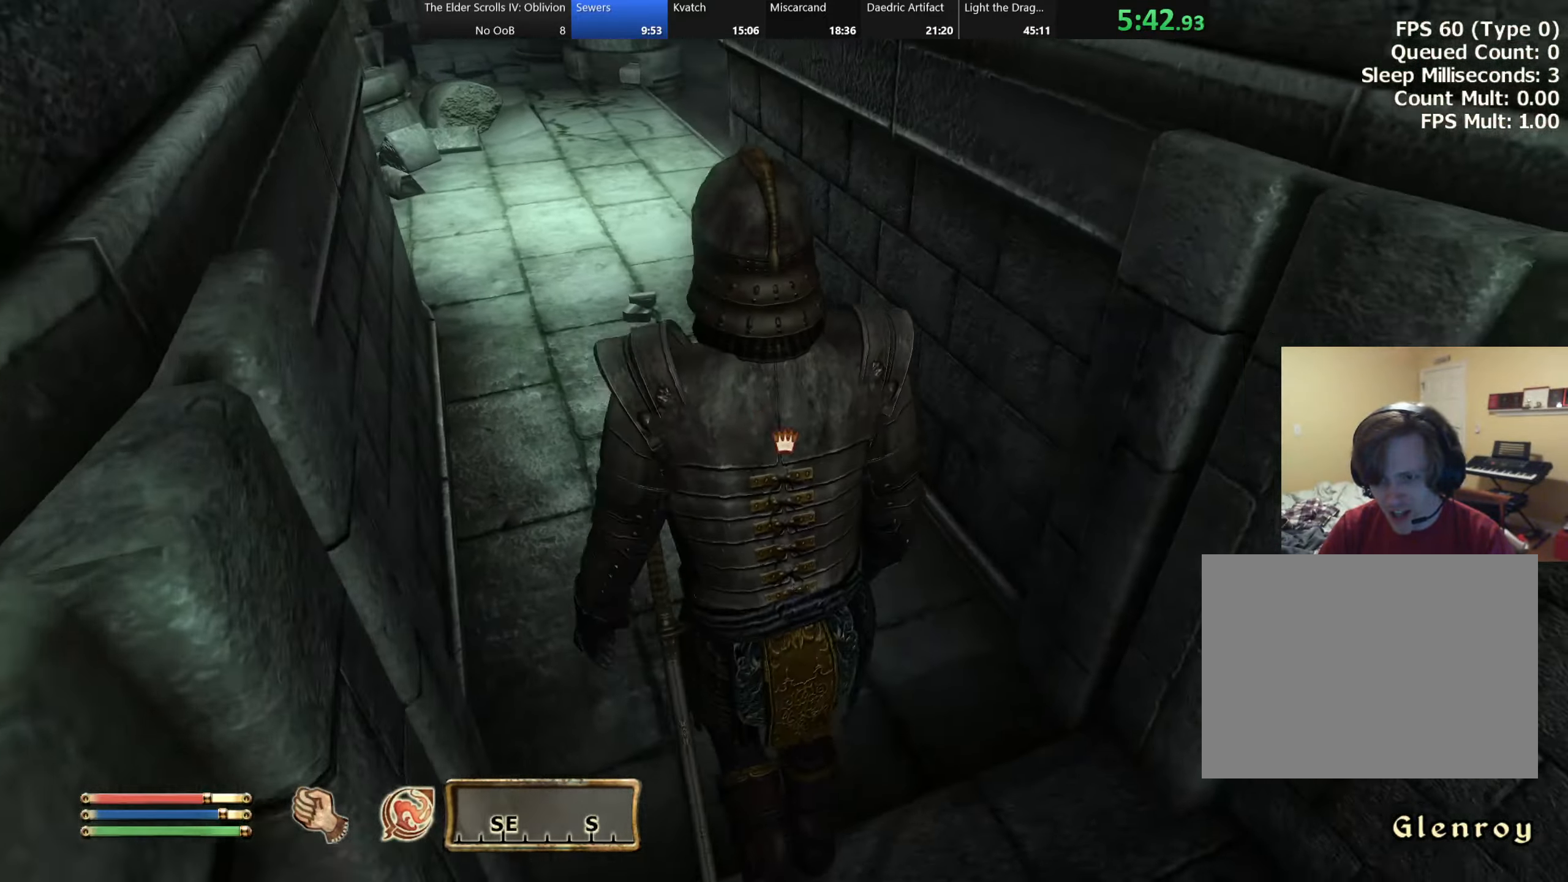
{"keys": ["w"], "events": []}
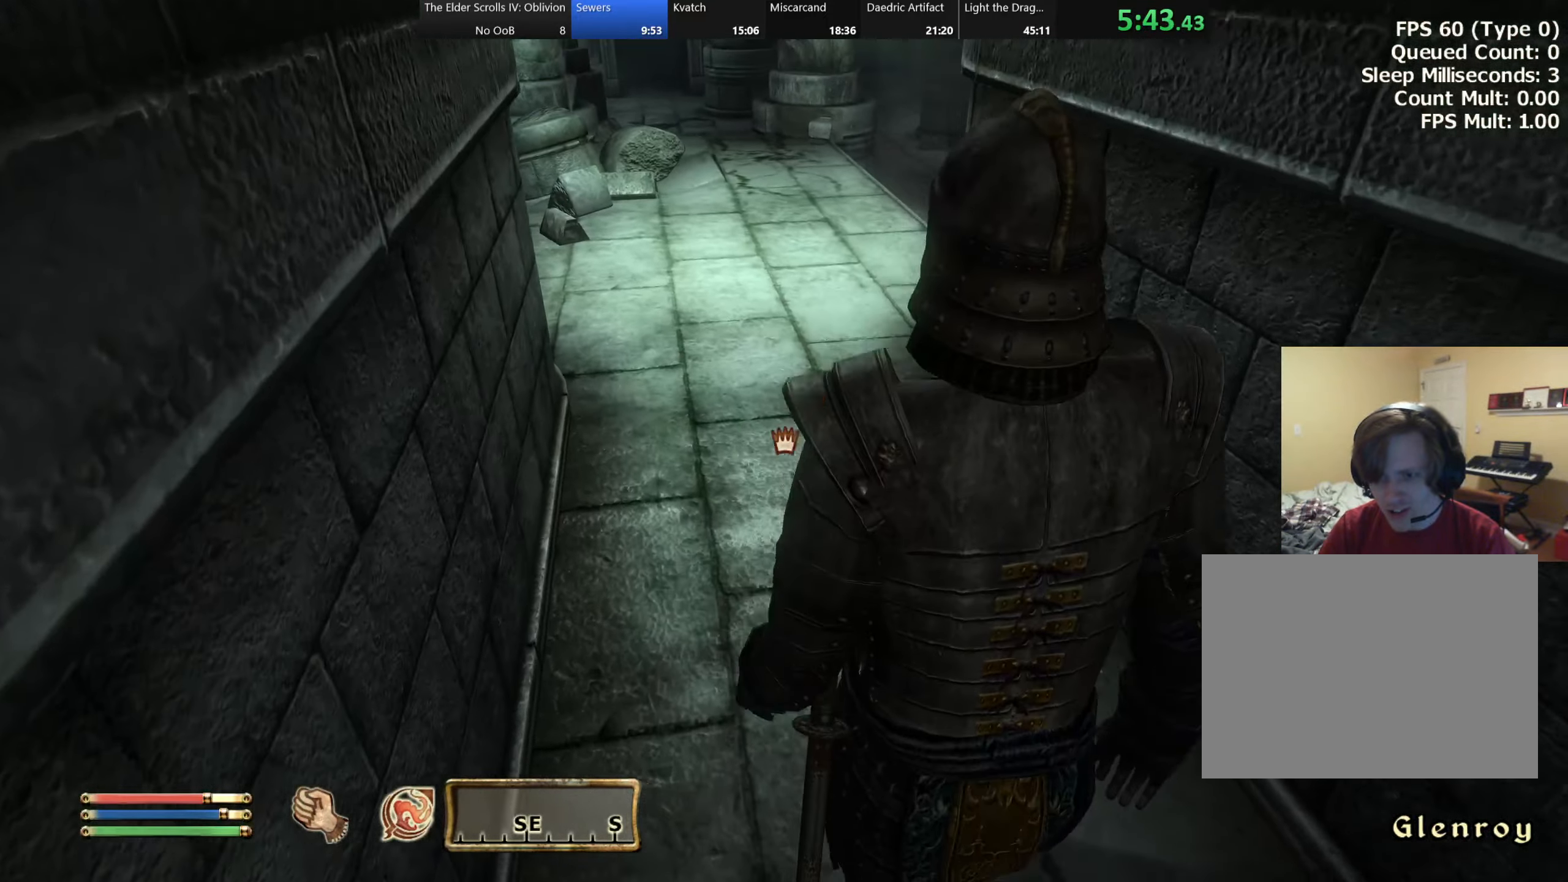
{"keys": ["w"], "events": [[67, "w", "up"], [217, "w", "down"]]}
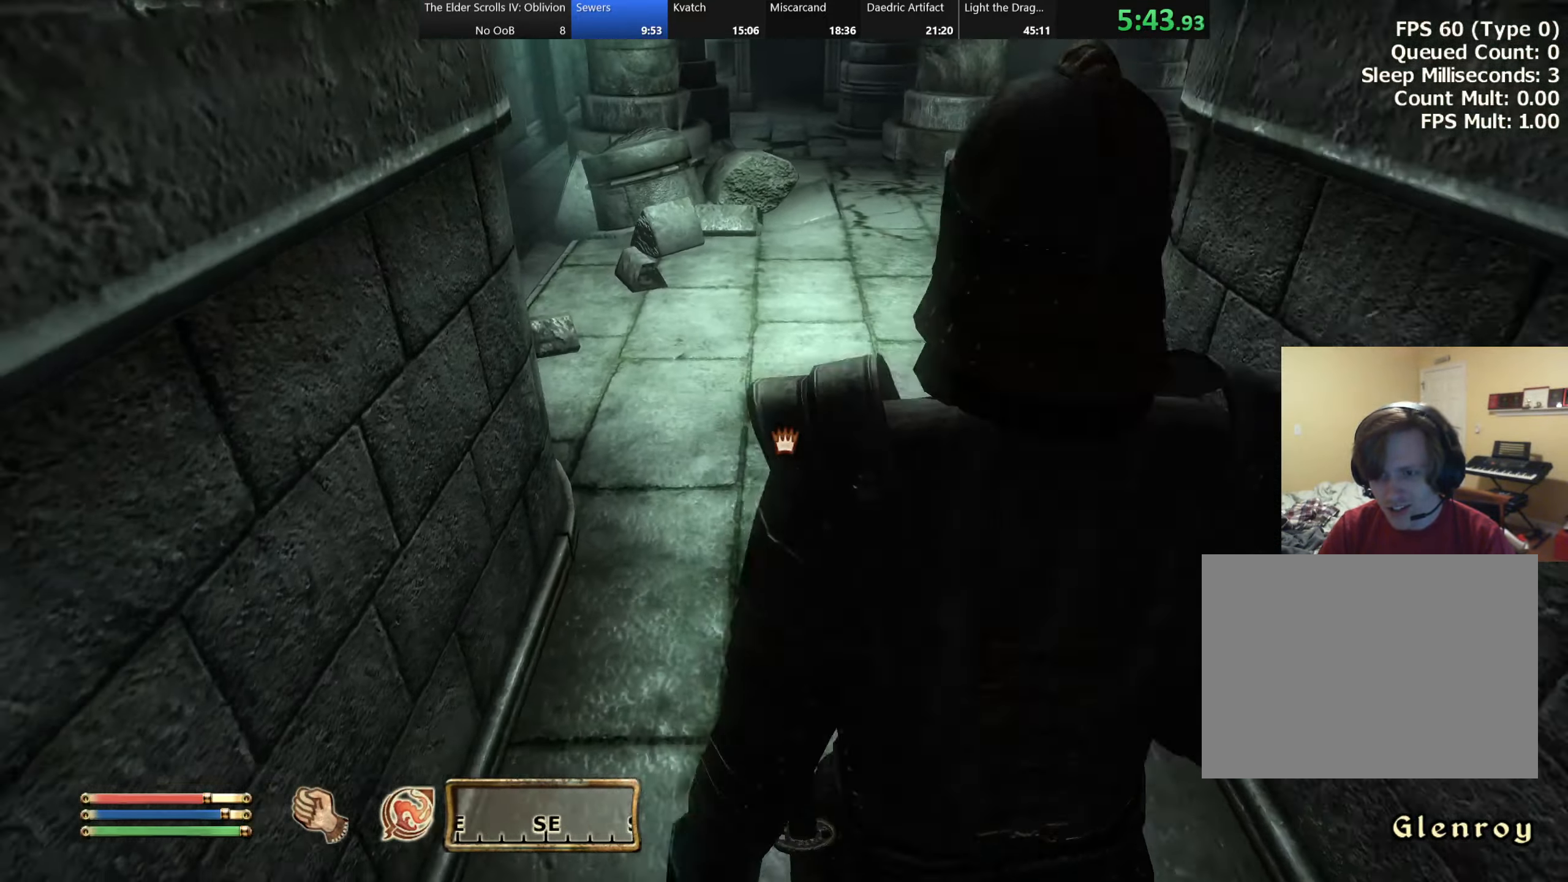
{"keys": [], "events": [[300, "w", "up"]]}
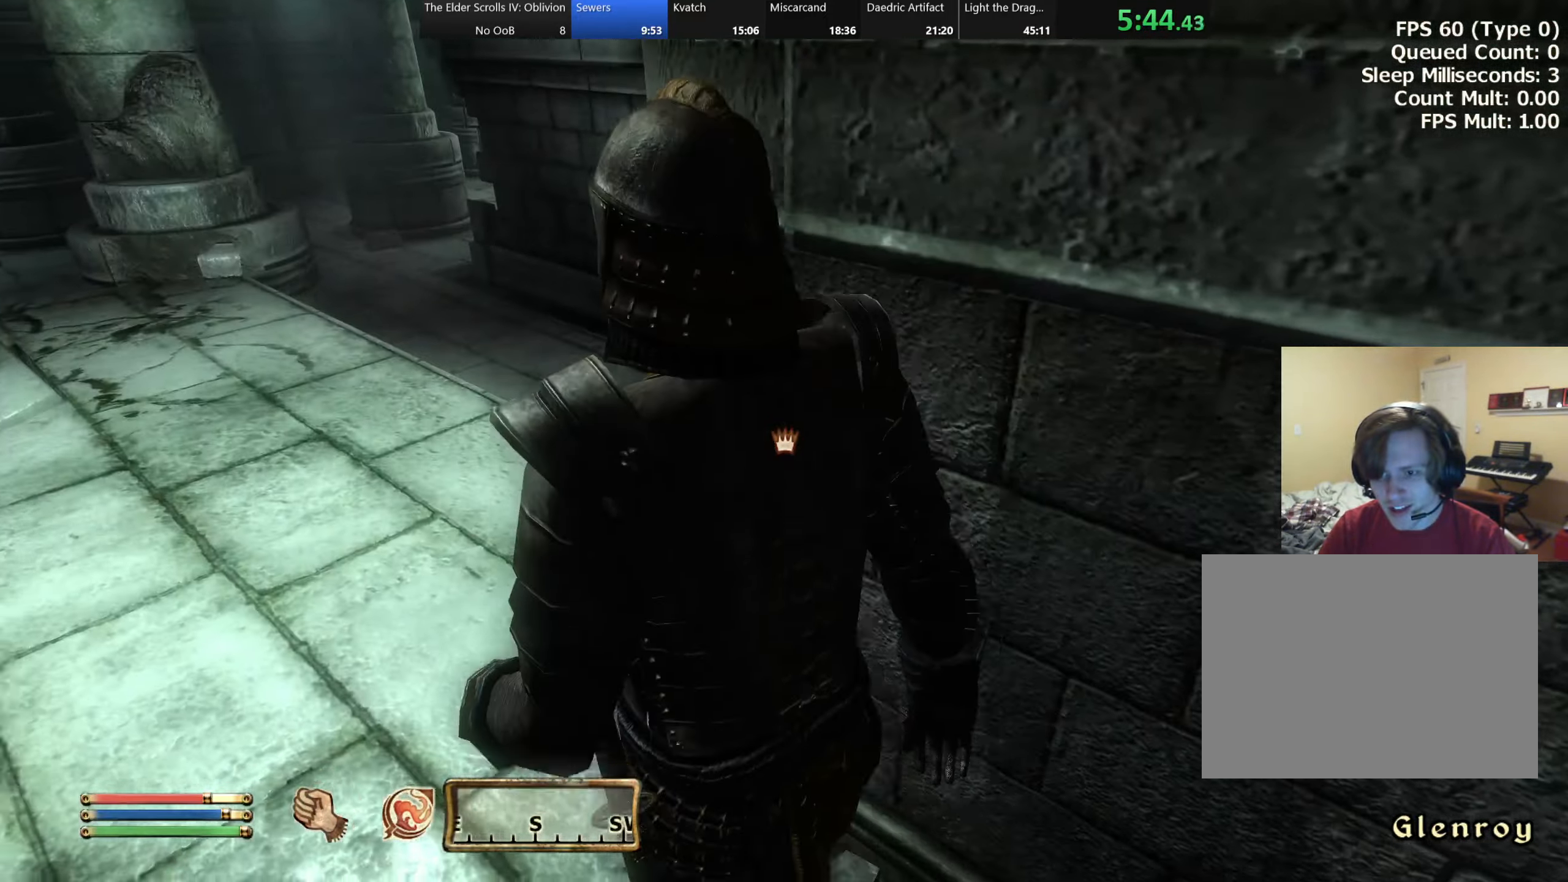
{"keys": ["w"], "events": [[50, "w", "down"], [350, "w", "up"], [500, "w", "down"]]}
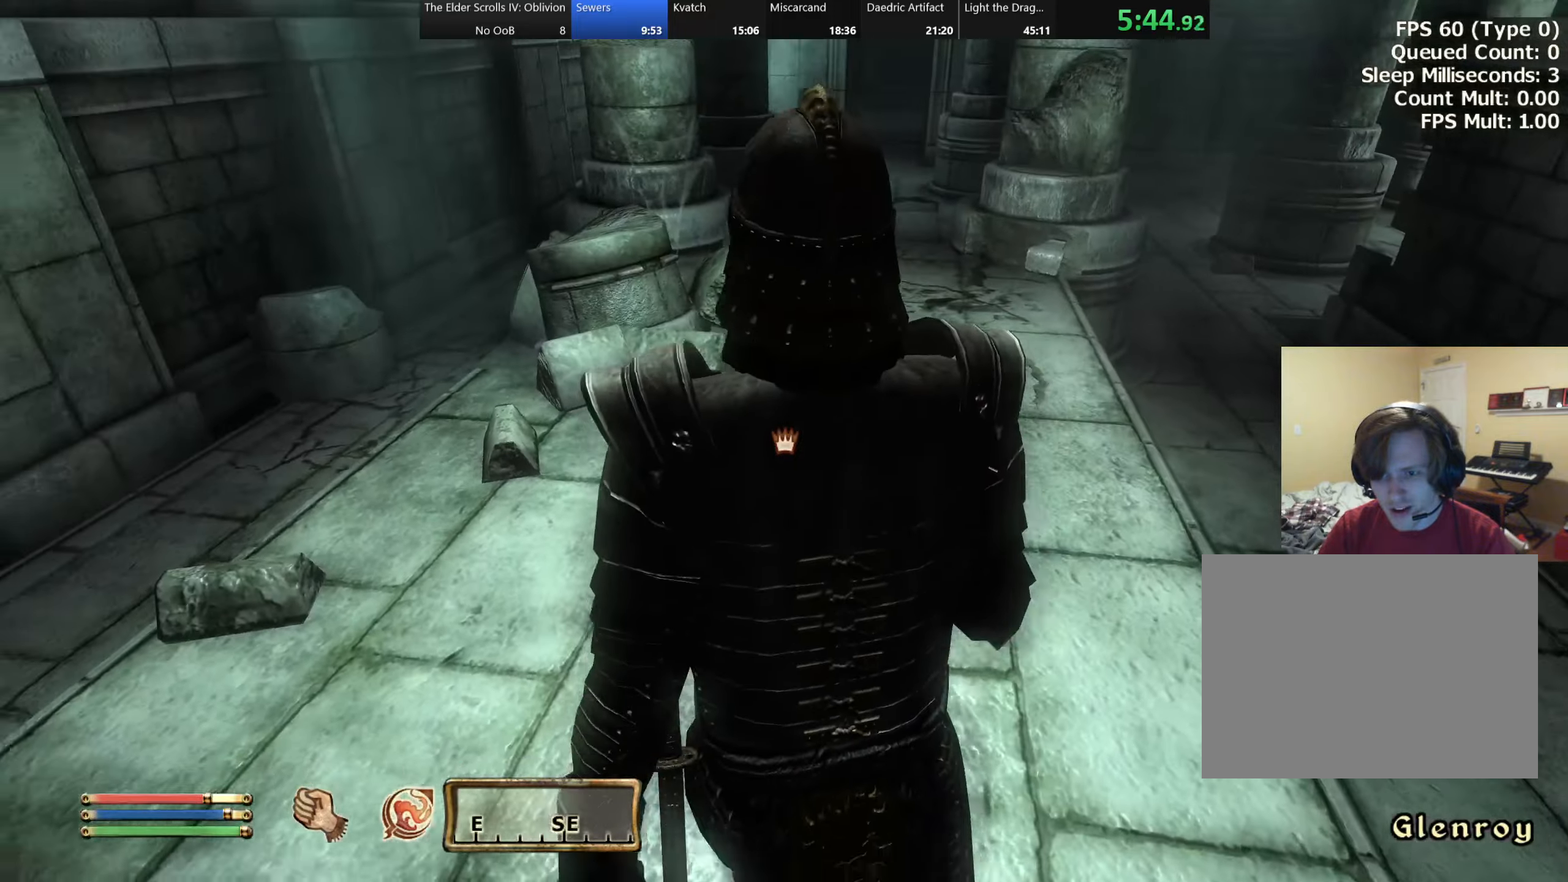
{"keys": ["w"], "events": []}
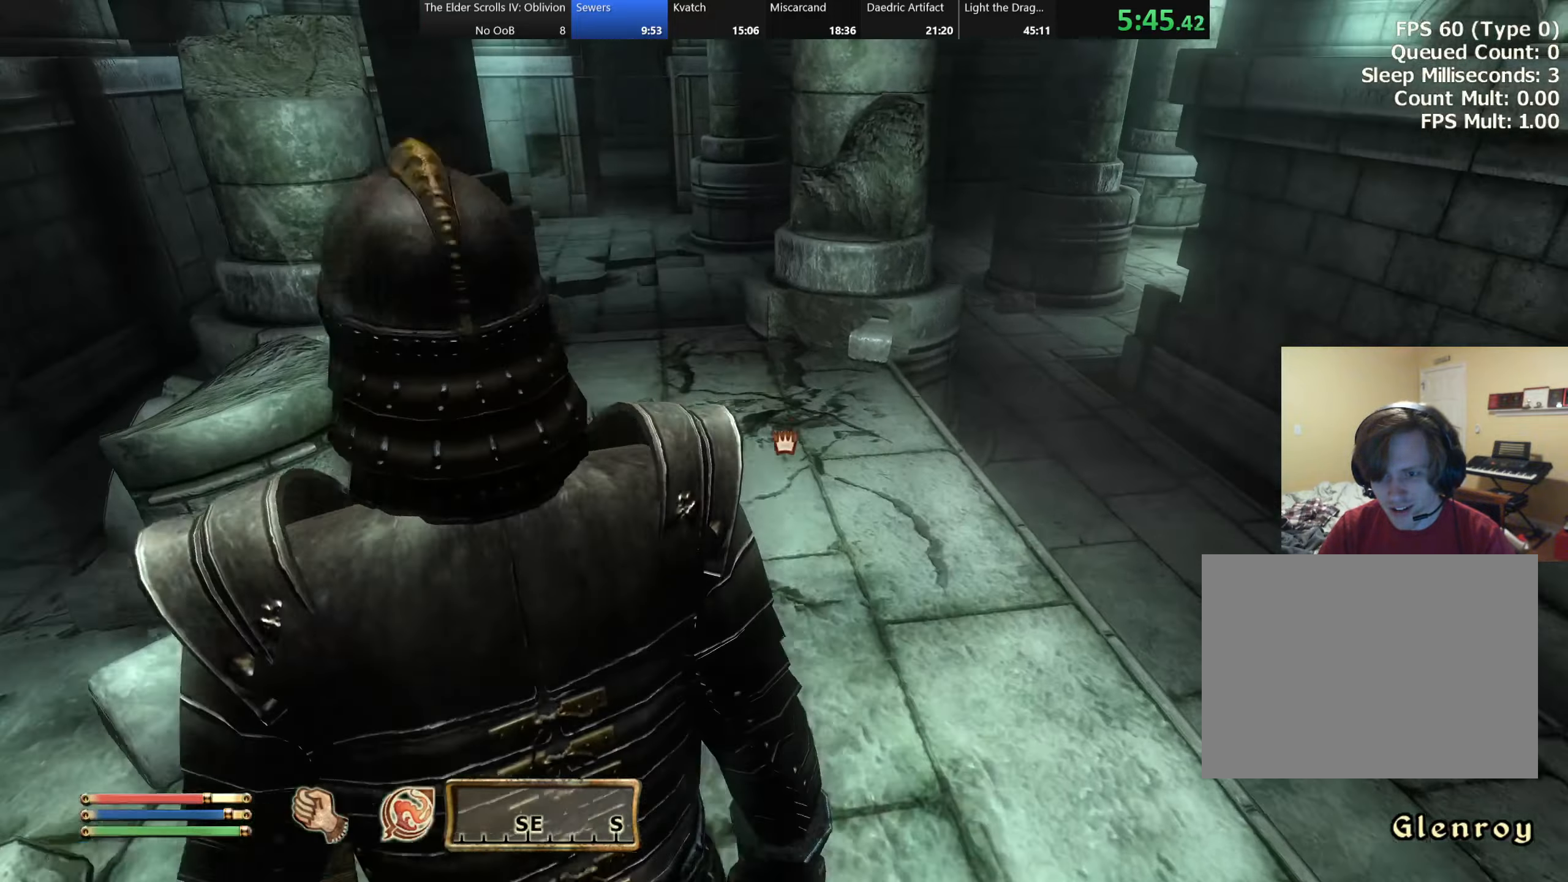
{"keys": ["w"], "events": [[133, "w", "up"], [316, "a", "down"], [416, "a", "up"], [500, "w", "down"]]}
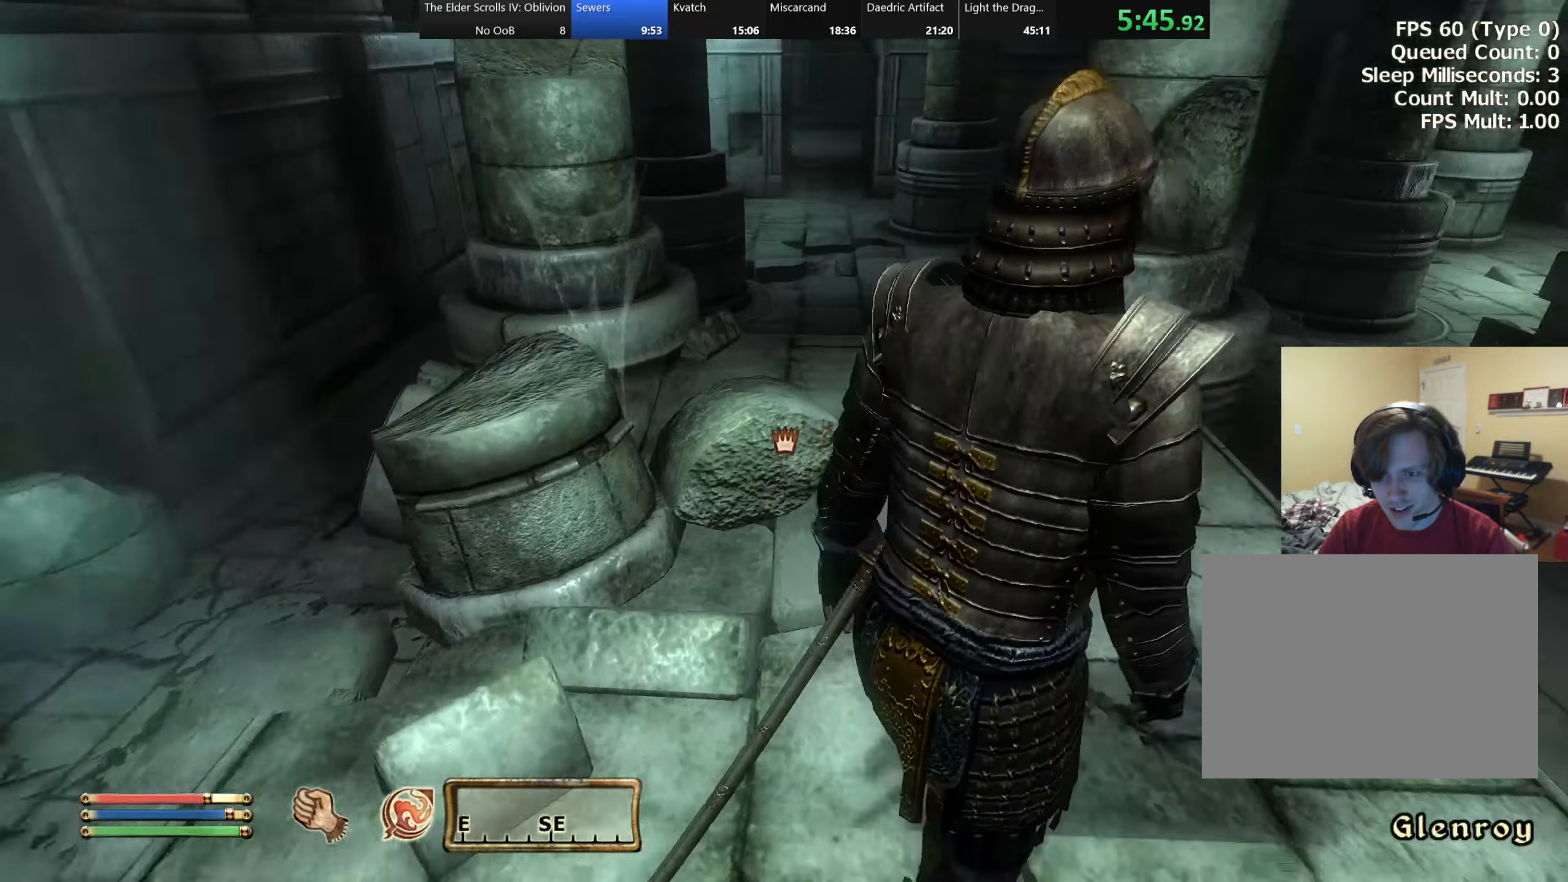
{"keys": ["w"], "events": [[166, "w", "up"], [266, "w", "down"]]}
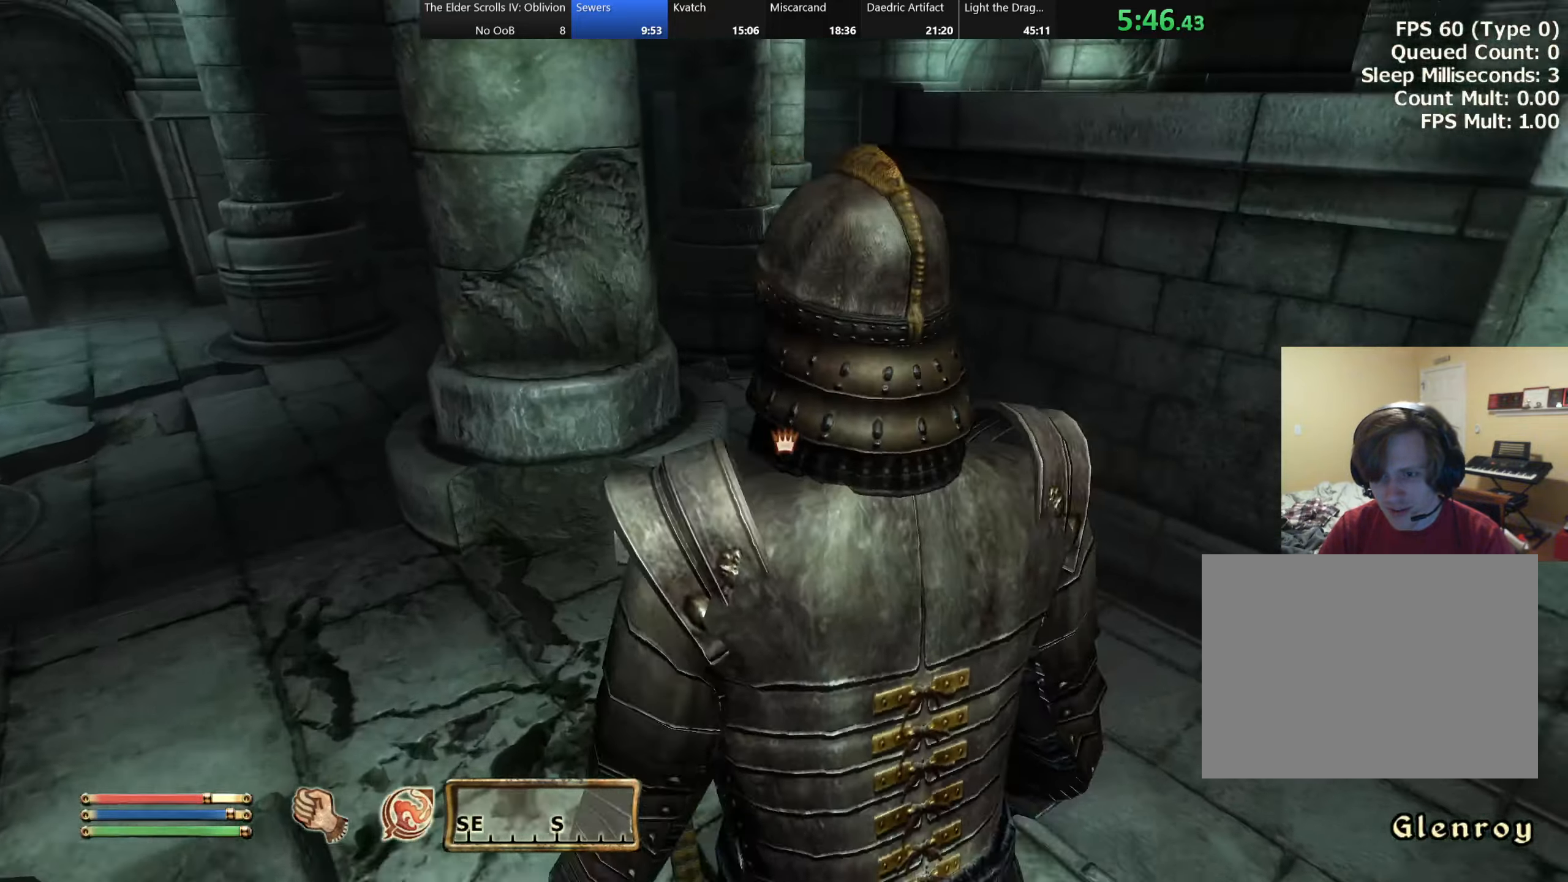
{"keys": [], "events": [[50, "w", "up"], [266, "w", "down"], [433, "w", "up"]]}
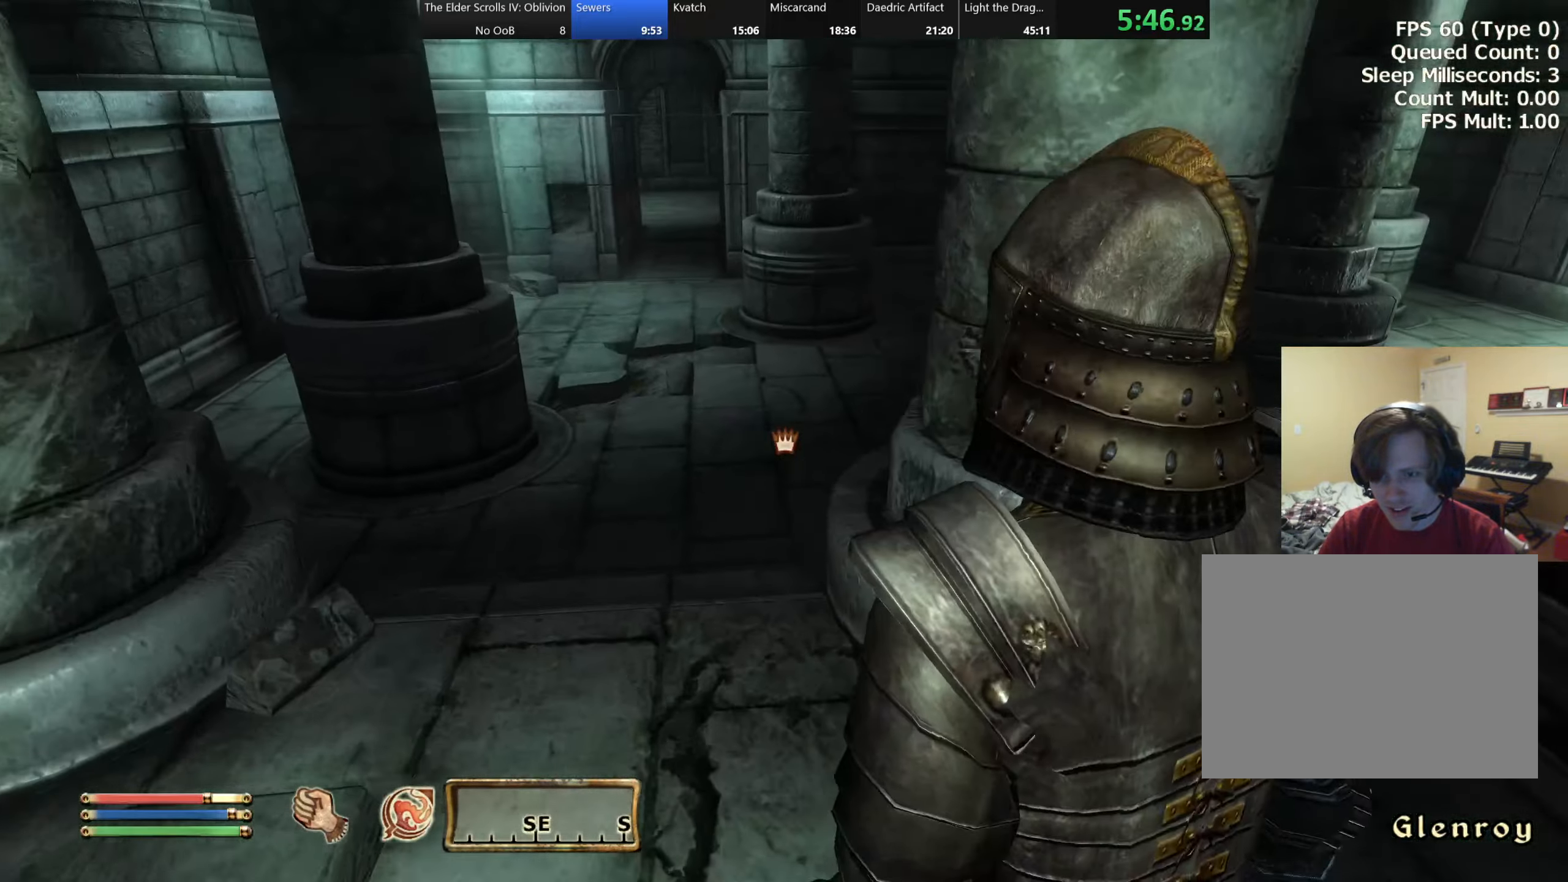
{"keys": ["w"], "events": [[166, "w", "down"], [383, "w", "up"], [466, "w", "down"]]}
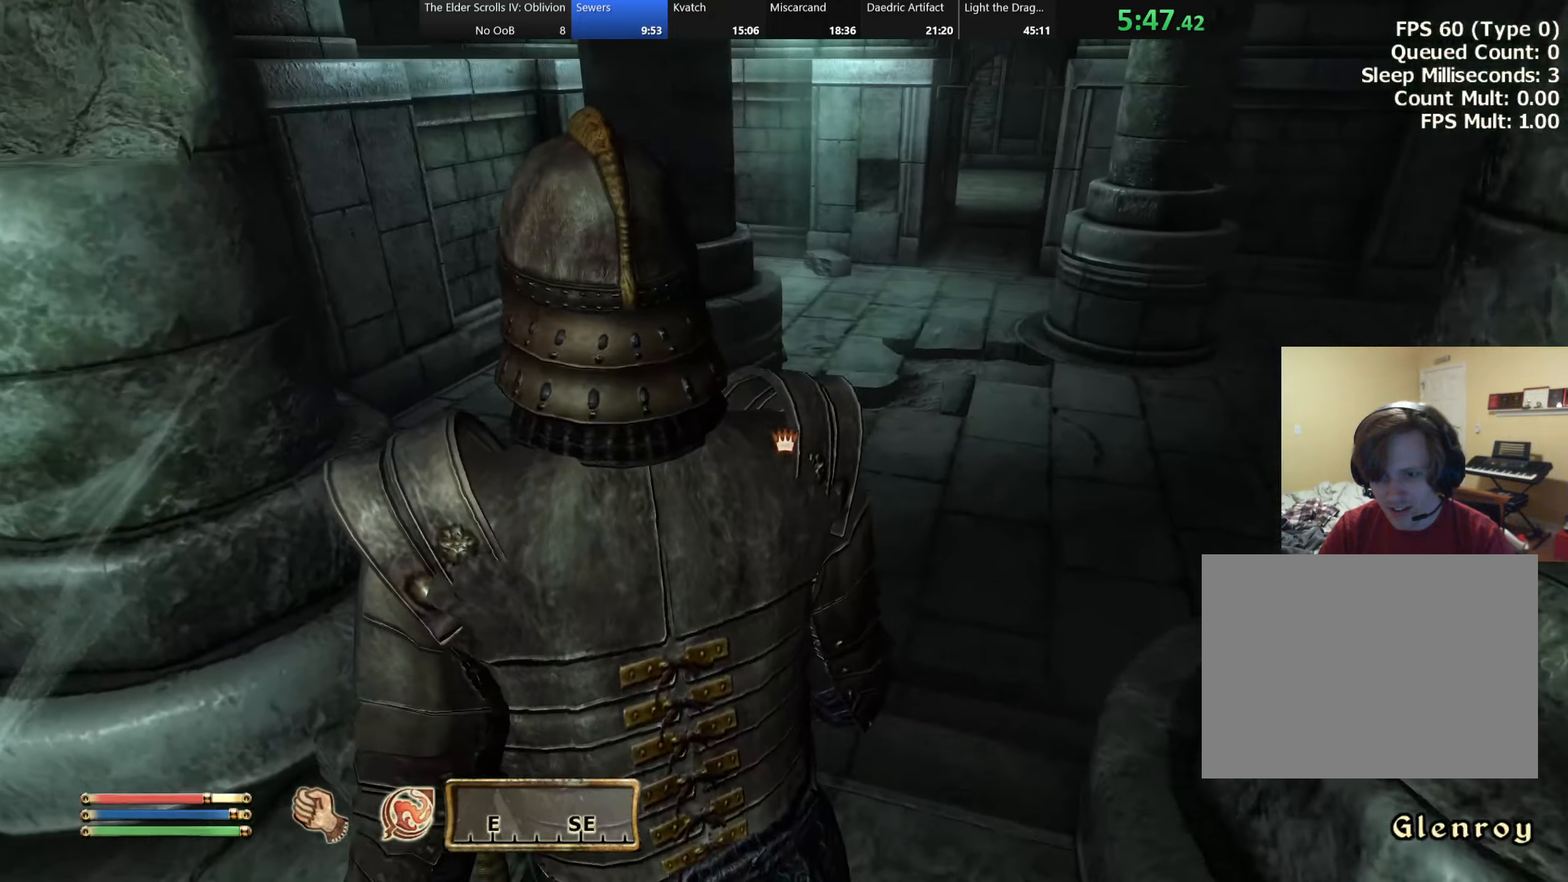
{"keys": ["w"], "events": [[200, "w", "up"], [350, "w", "down"]]}
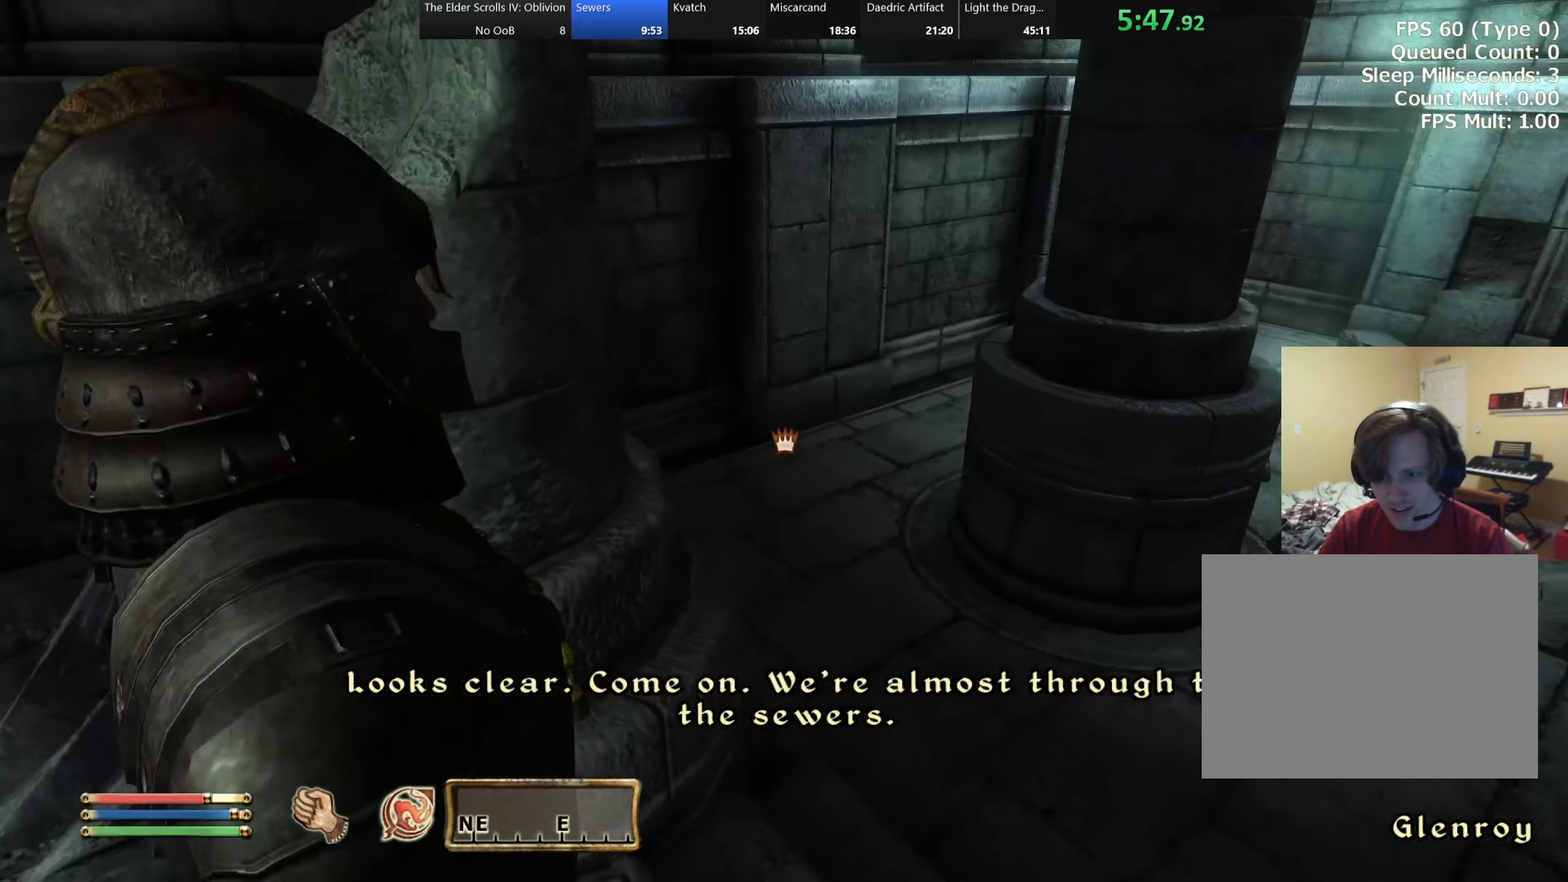
{"keys": ["w"], "events": []}
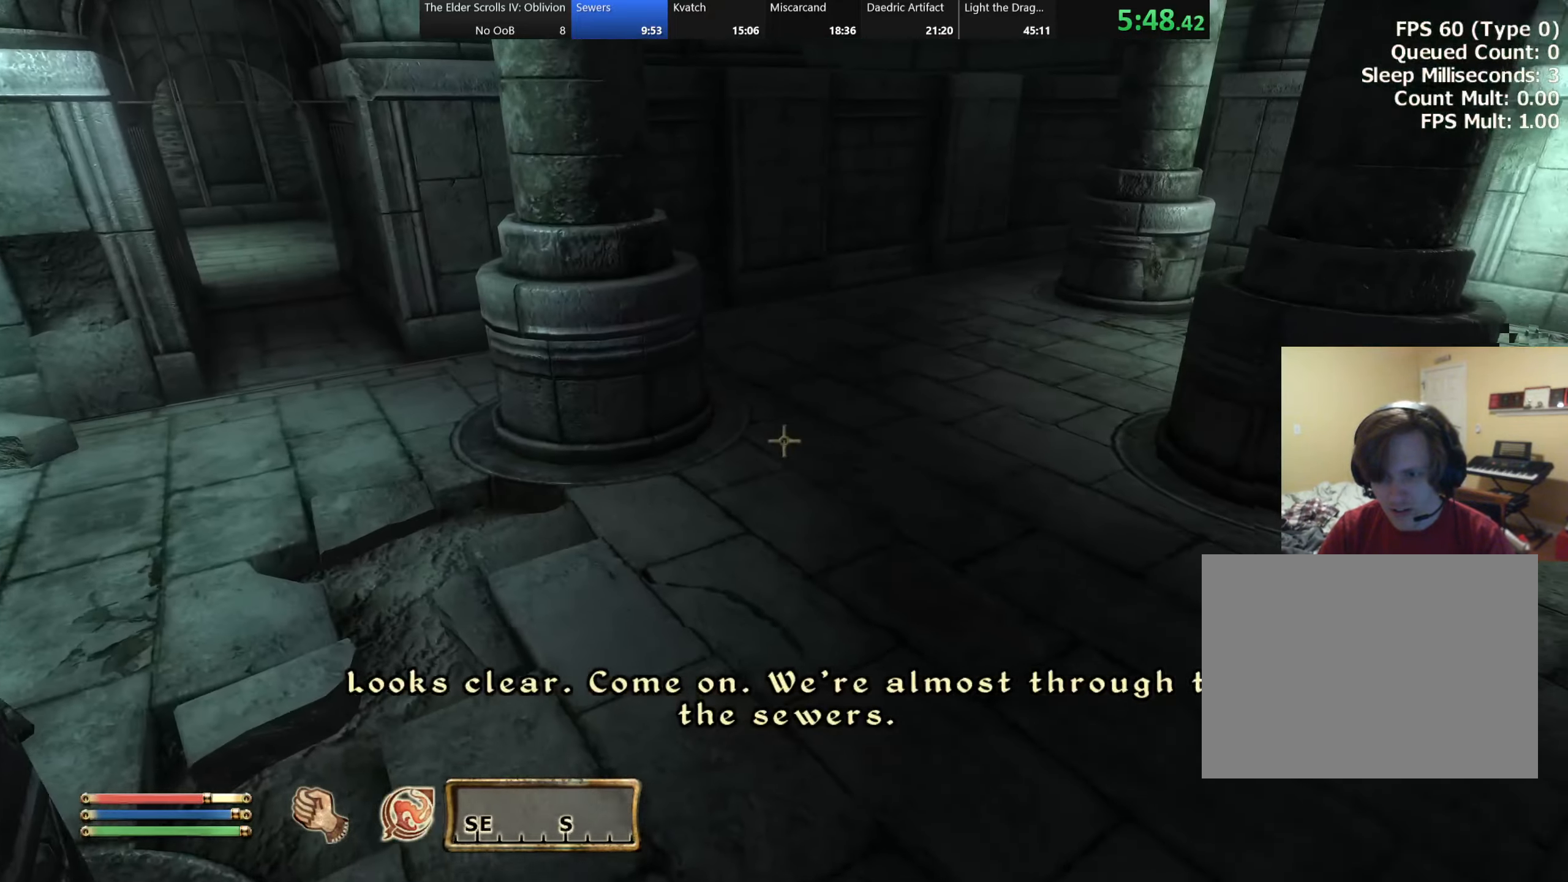
{"keys": ["w"], "events": [[366, "d", "down"], [483, "d", "up"]]}
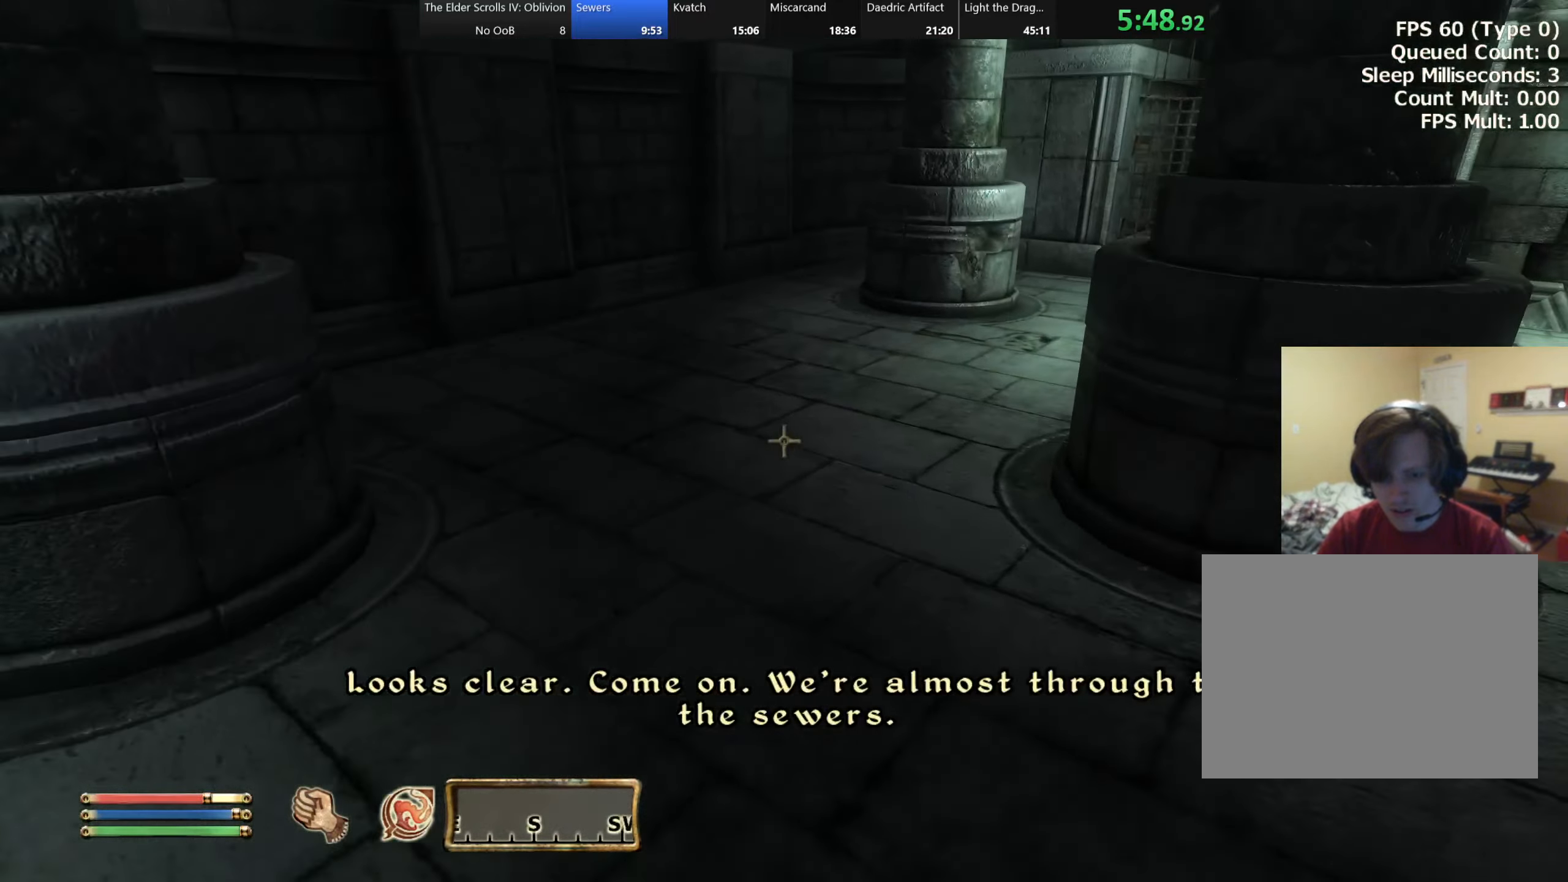
{"keys": ["w"], "events": []}
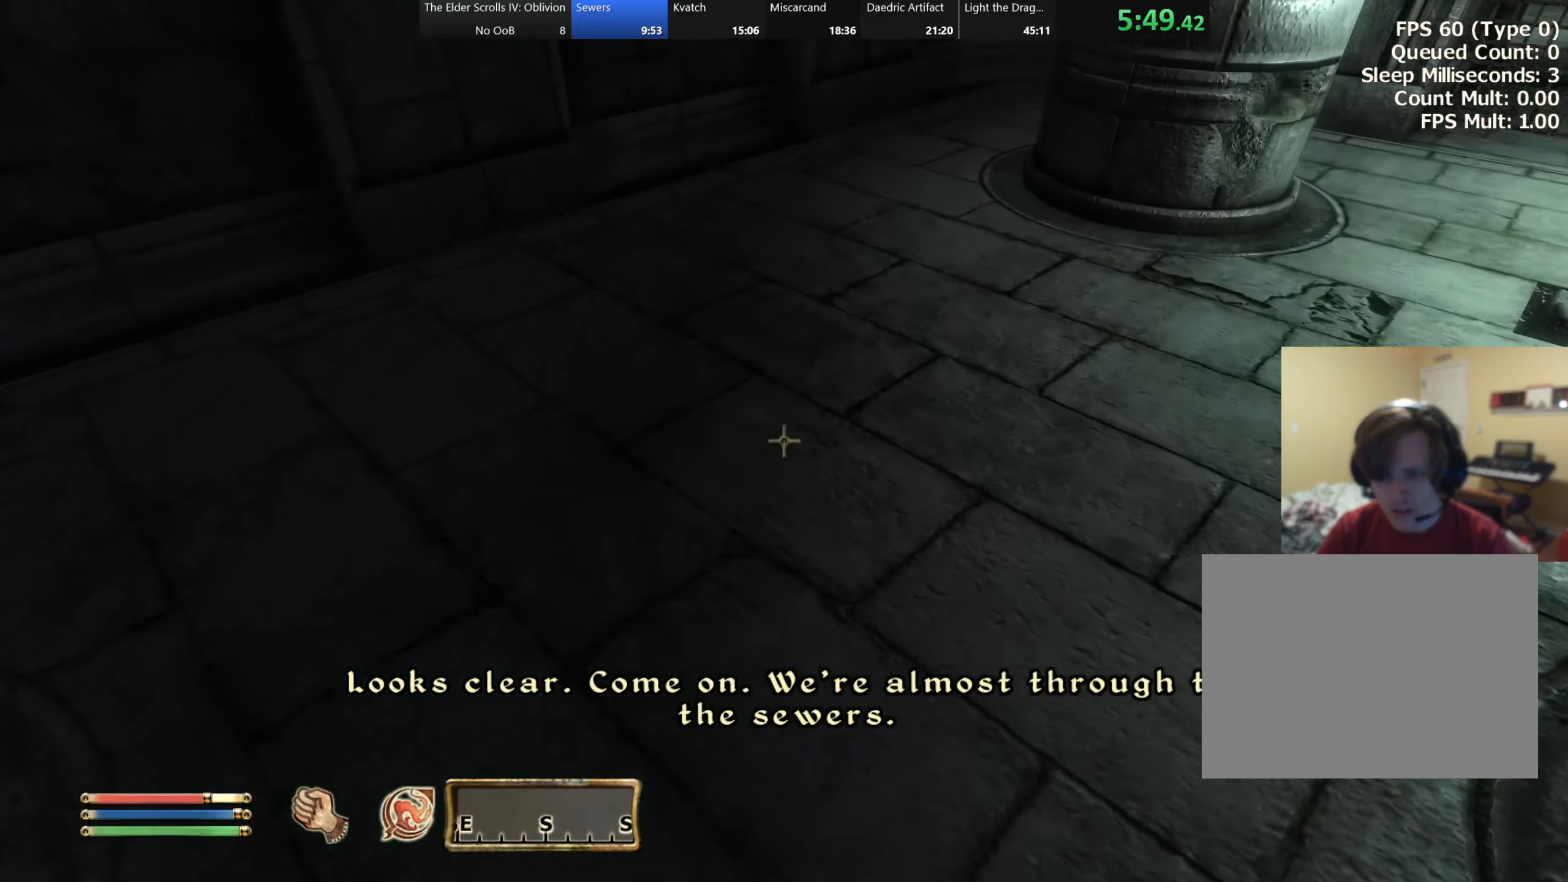
{"keys": [], "events": [[33, "w", "up"], [66, "tab", "down"], [166, "tab", "up"]]}
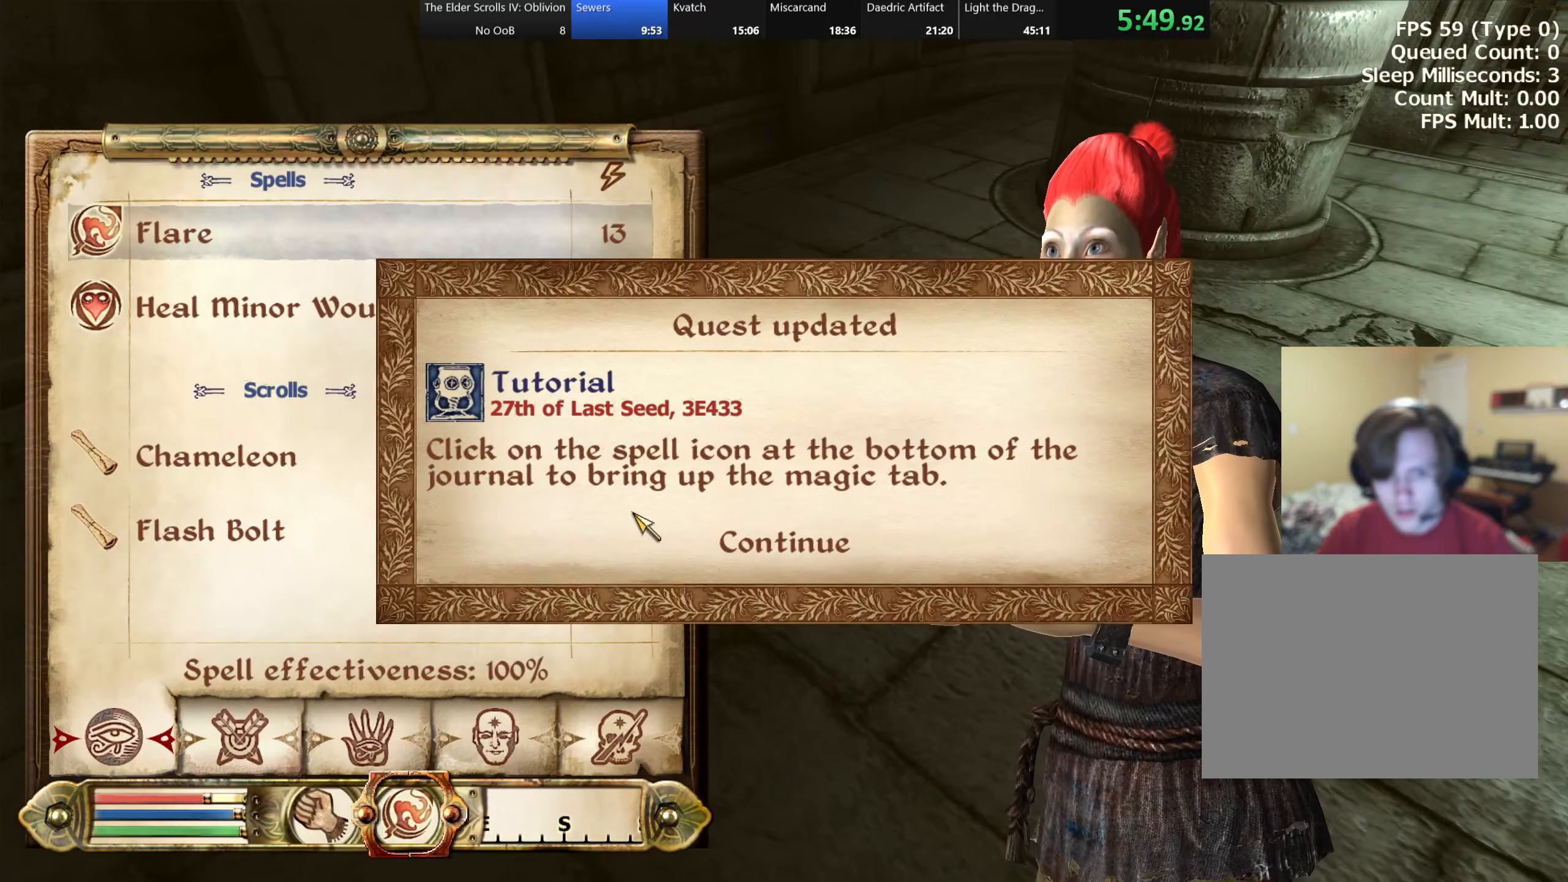
{"keys": [], "events": []}
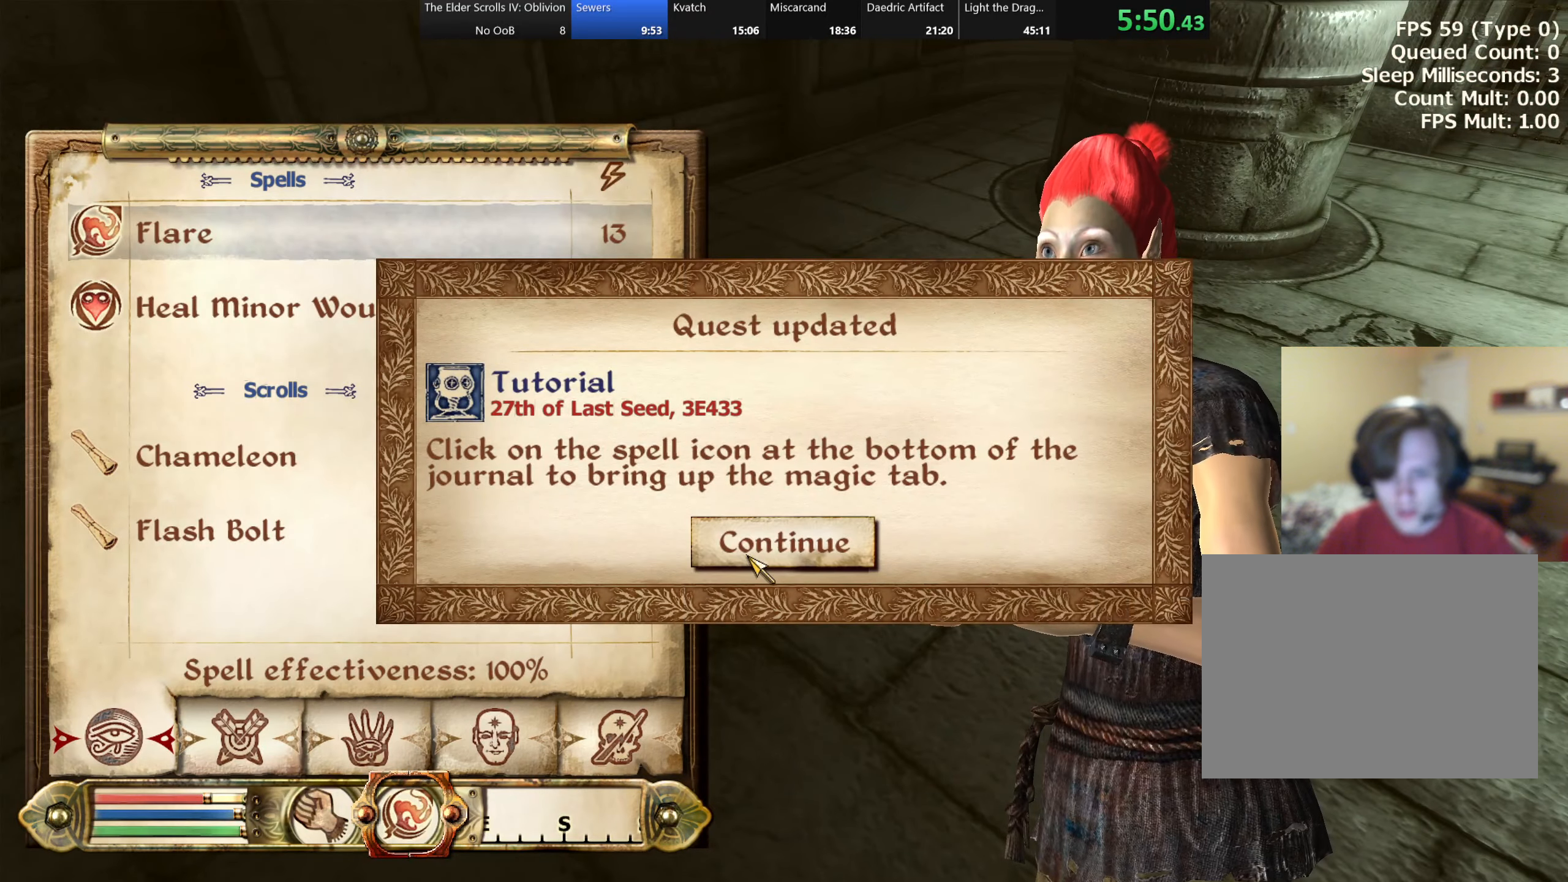
{"keys": [], "events": []}
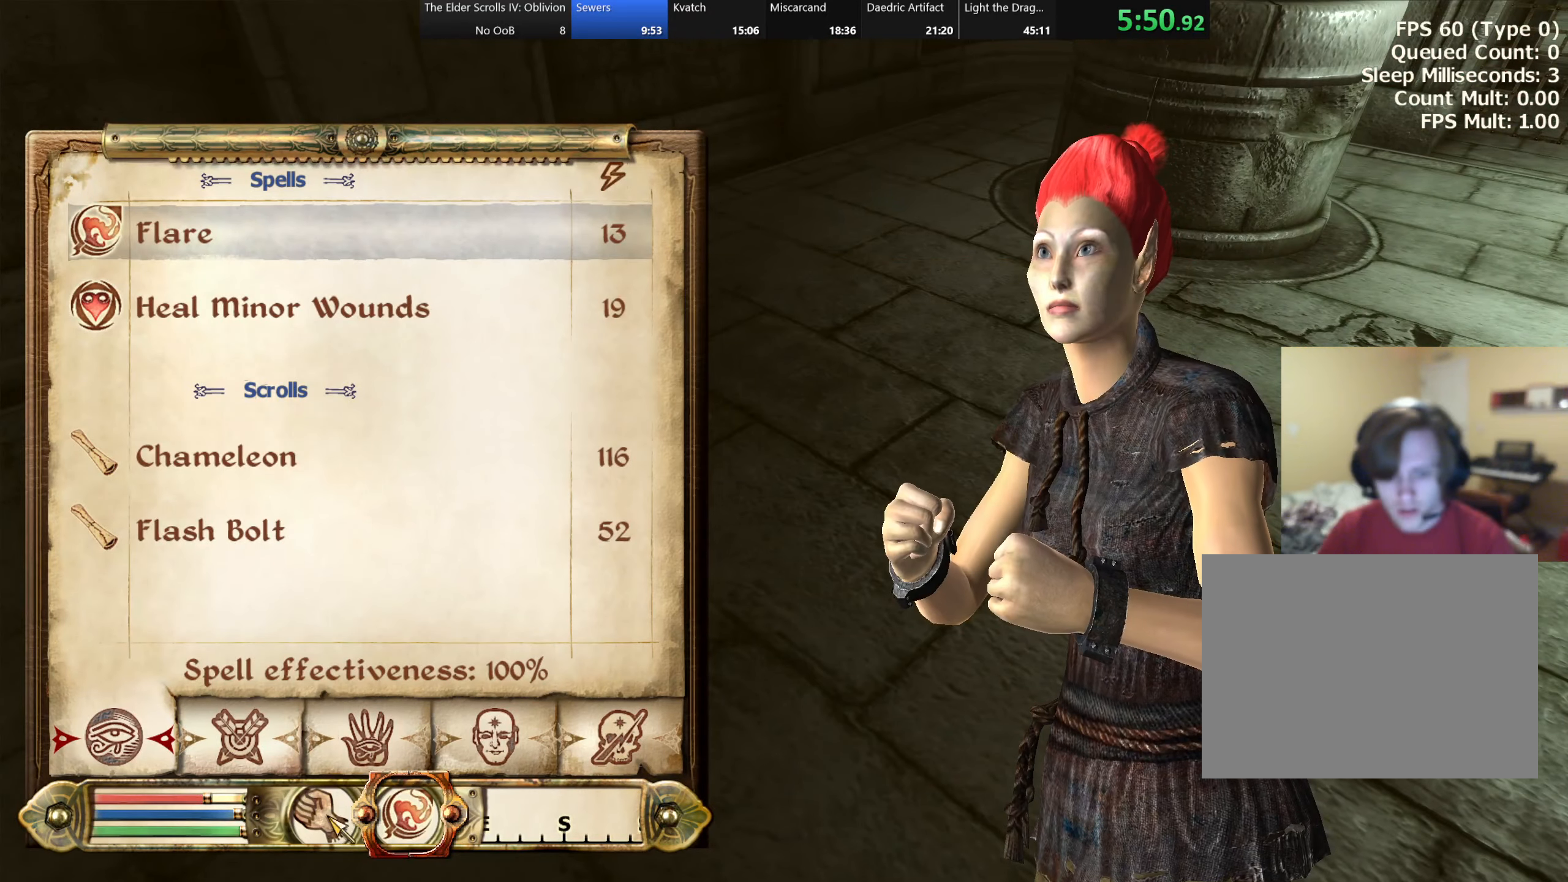
{"keys": [], "events": []}
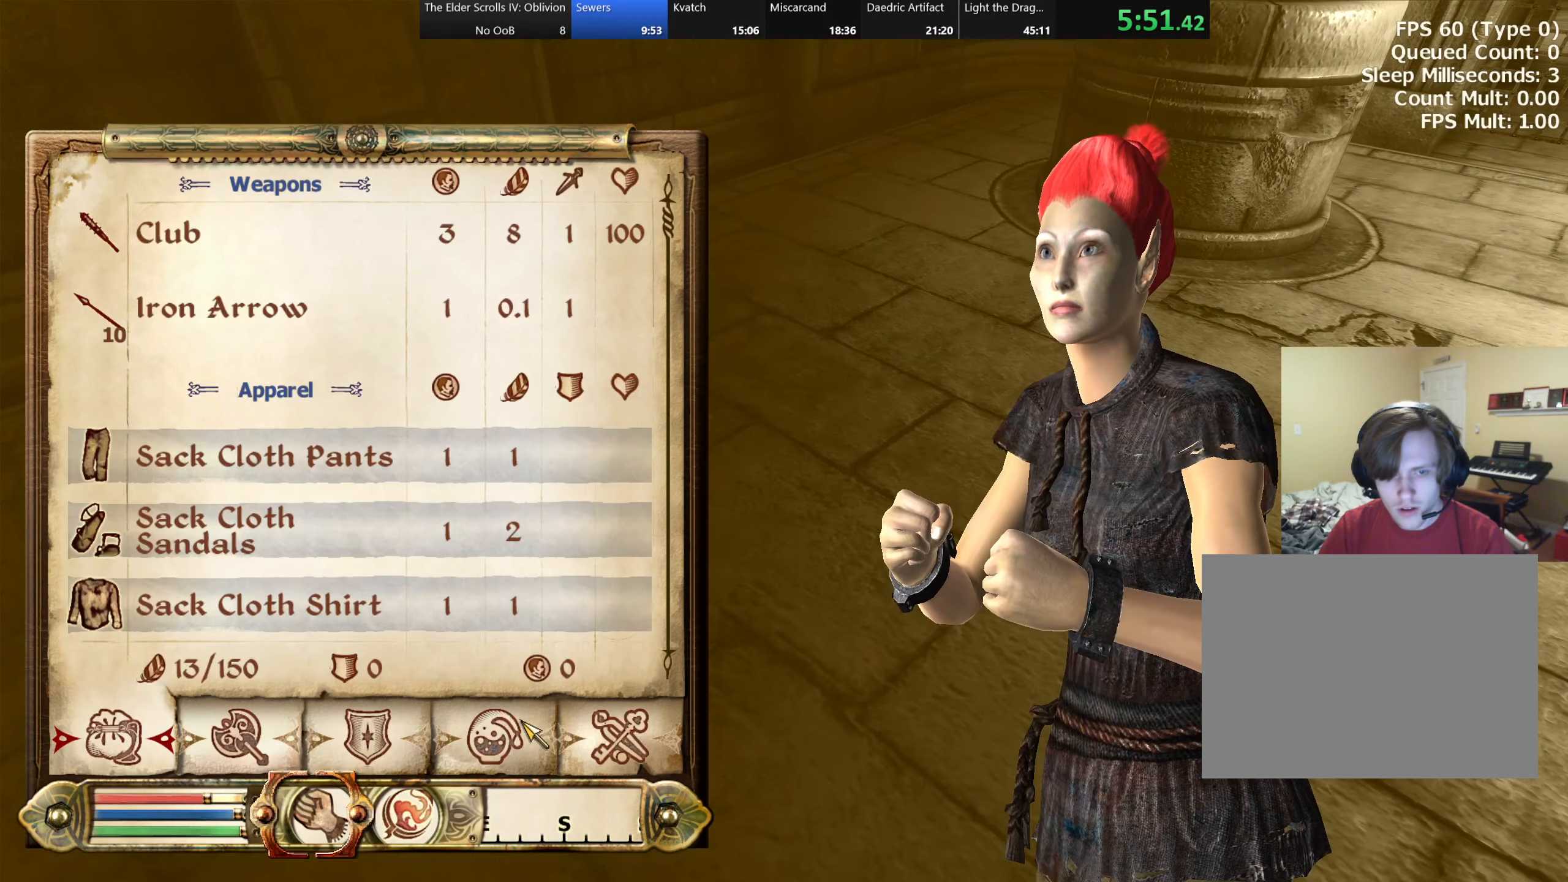
{"keys": [], "events": []}
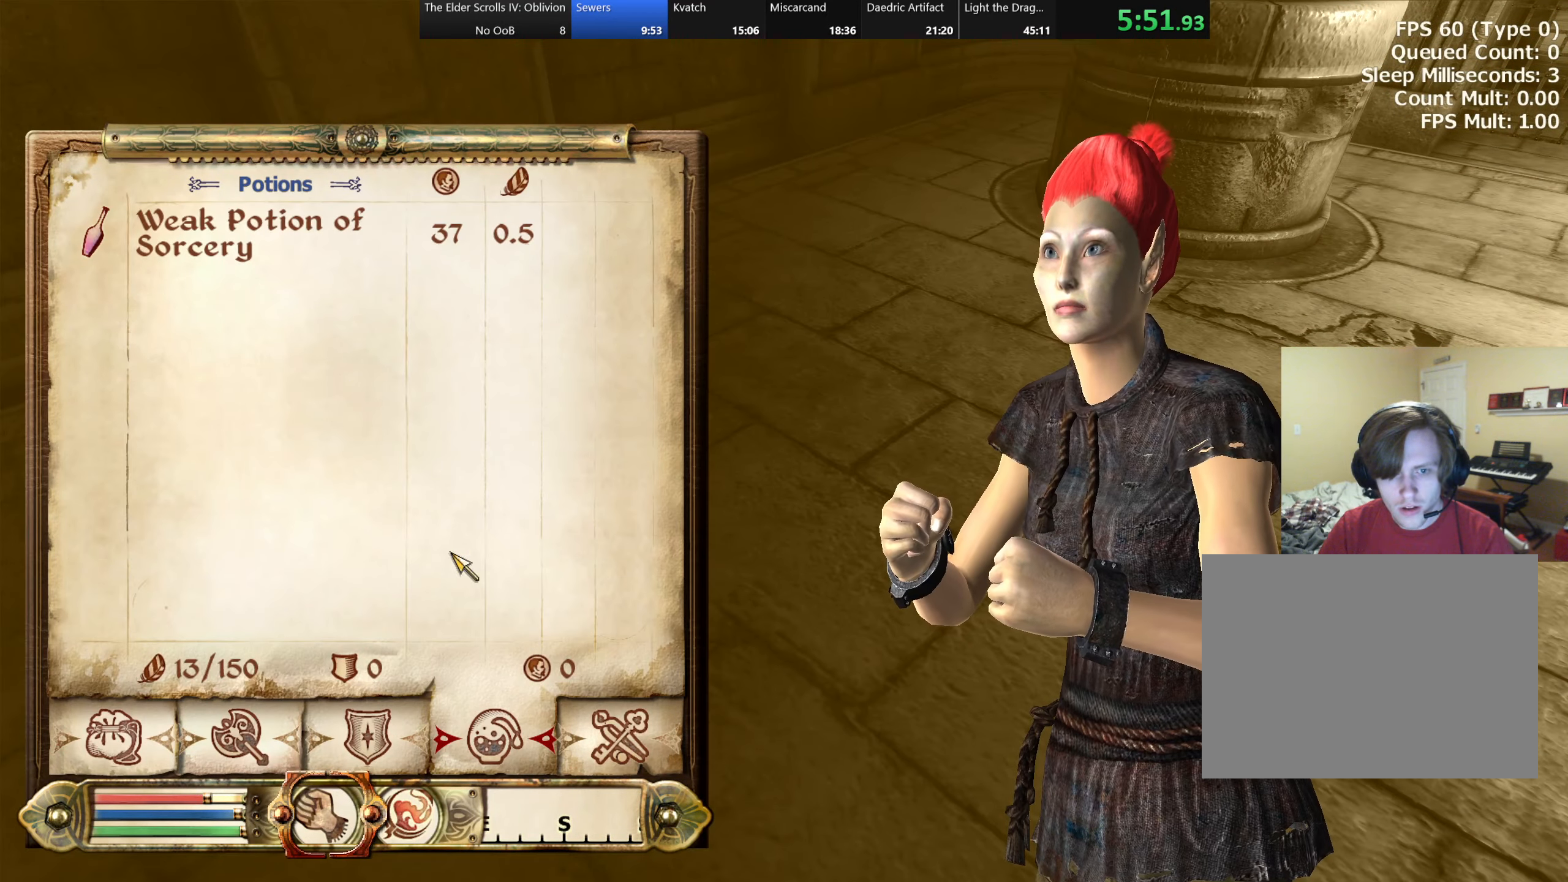
{"keys": [], "events": []}
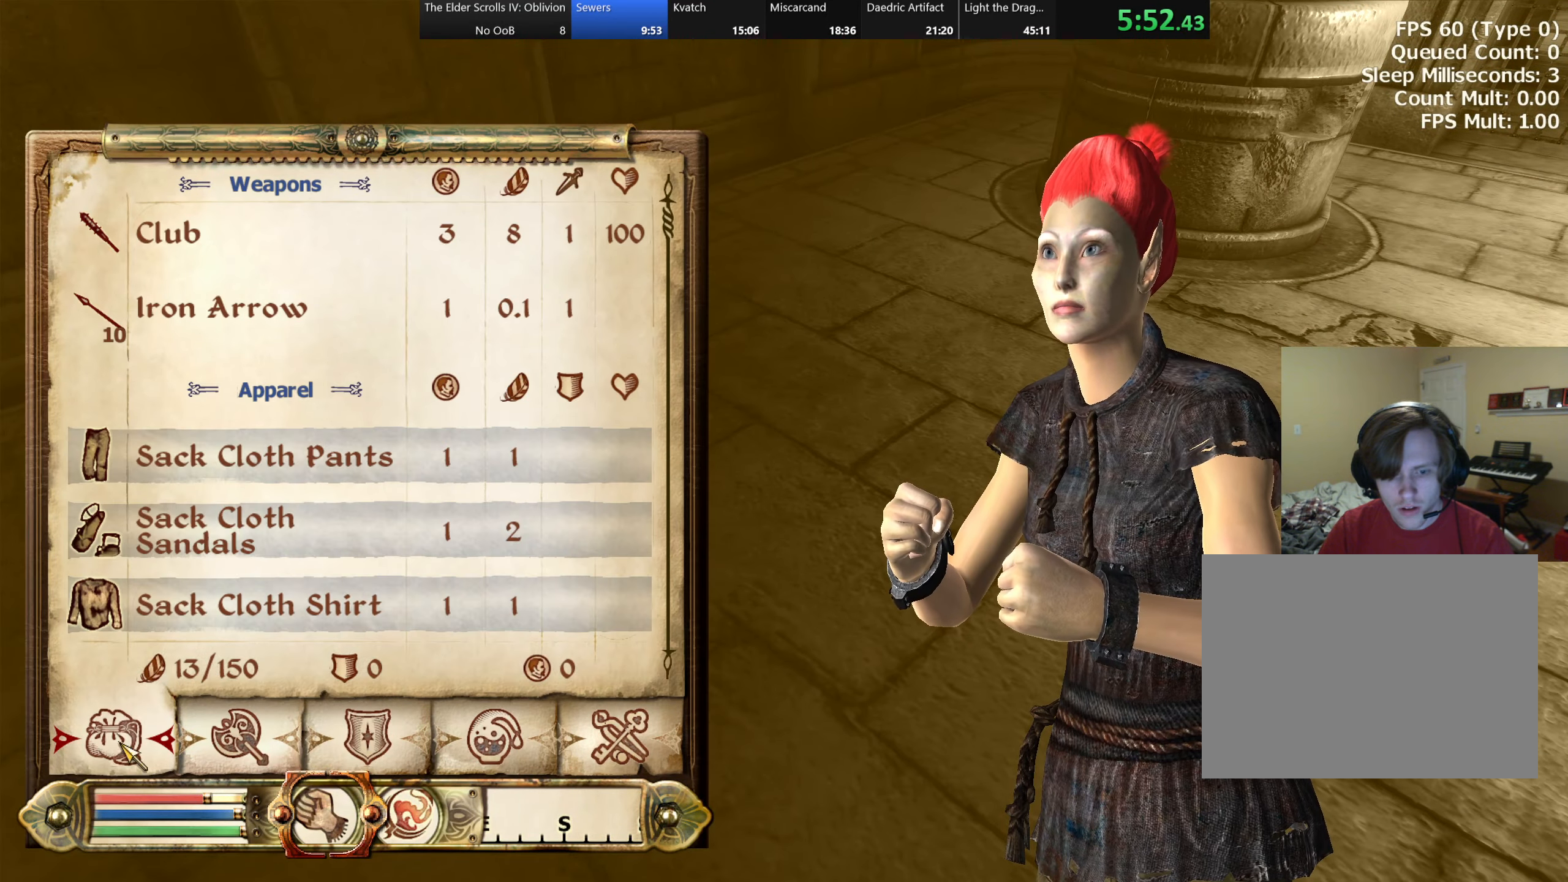
{"keys": [], "events": []}
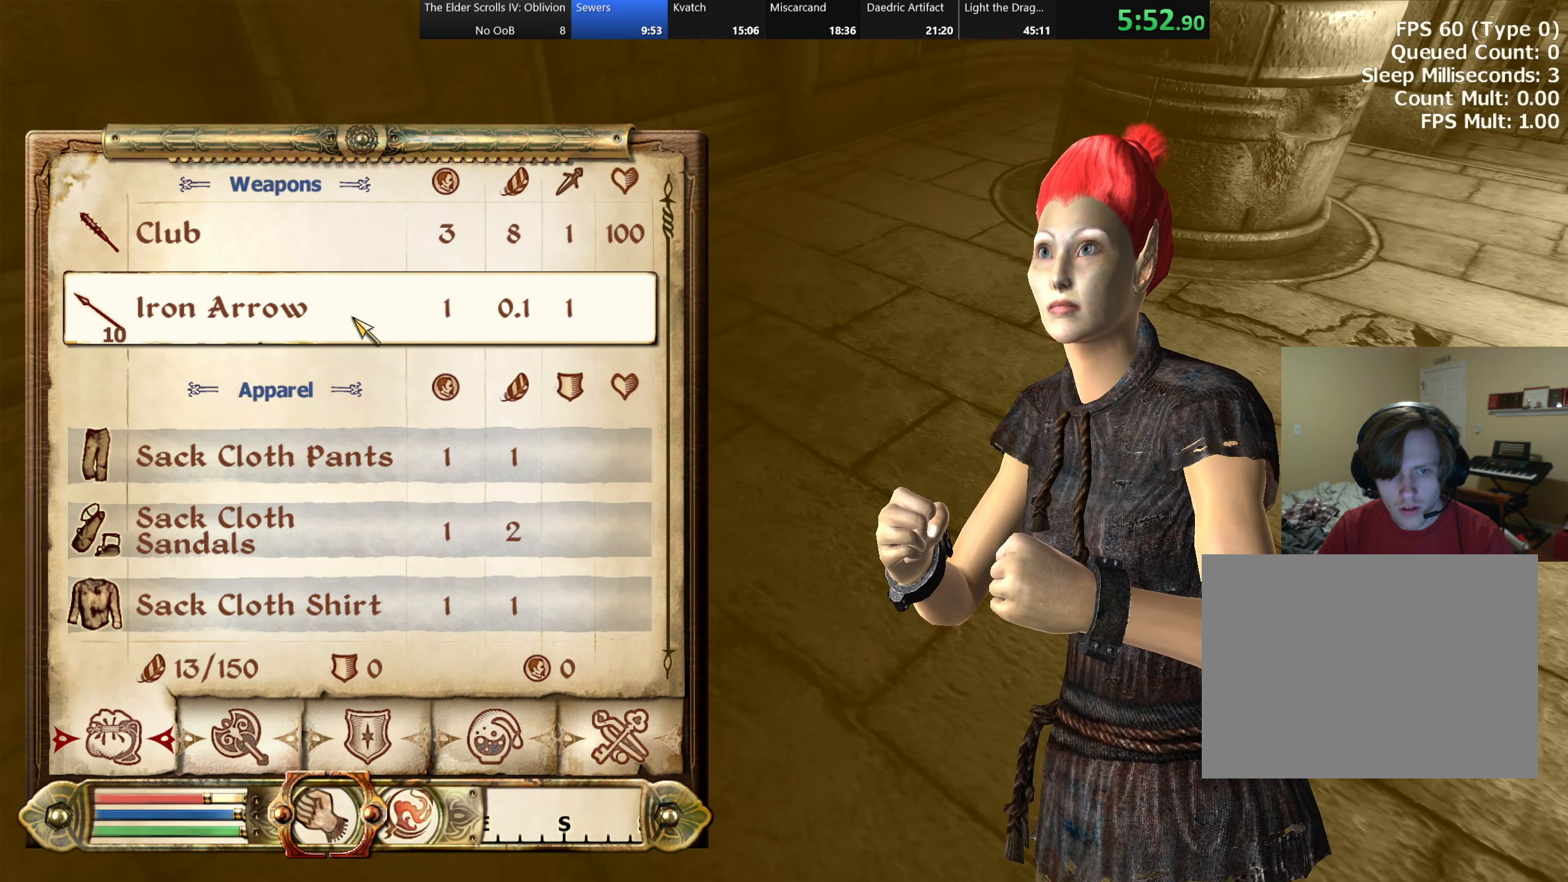
{"keys": [], "events": []}